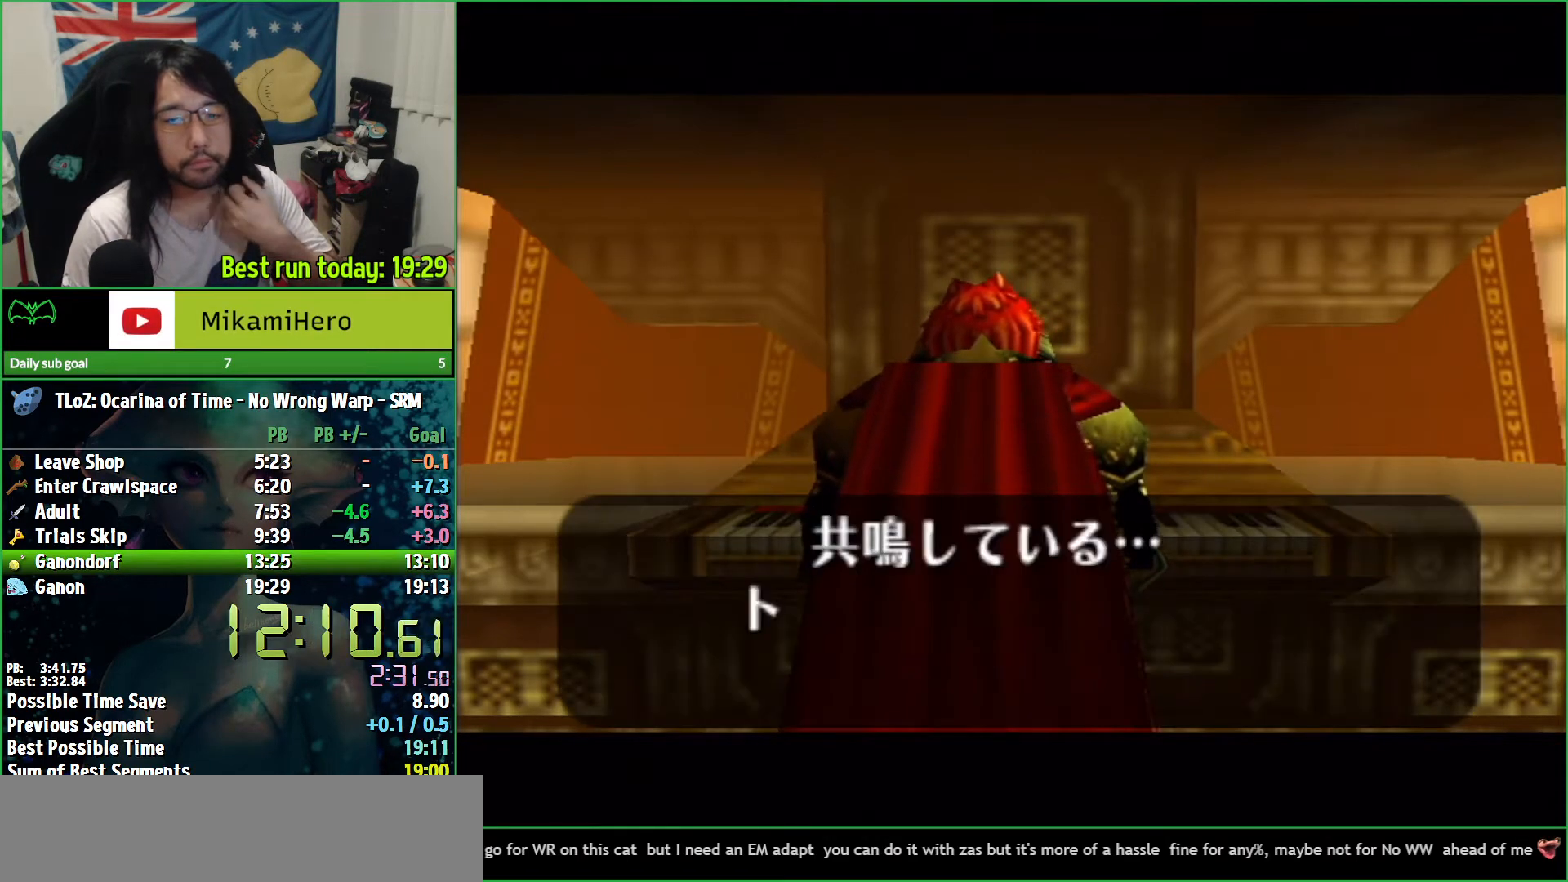
Gameplay with a controller (Nintendo layout); each line is a JSON object with the inputs held at the frame after it. "events" lists button and stick changes between this image and that frame as [ms after this image, input, new state], when the widget could be followed in between. Not read: A L3 R3.
{"buttons": [], "left_stick": "center", "right_stick": "center", "events": [[67, "B", "up"], [133, "B", "down"], [167, "B", "up"], [233, "B", "down"], [267, "B", "up"], [433, "B", "down"], [467, "B", "up"]]}
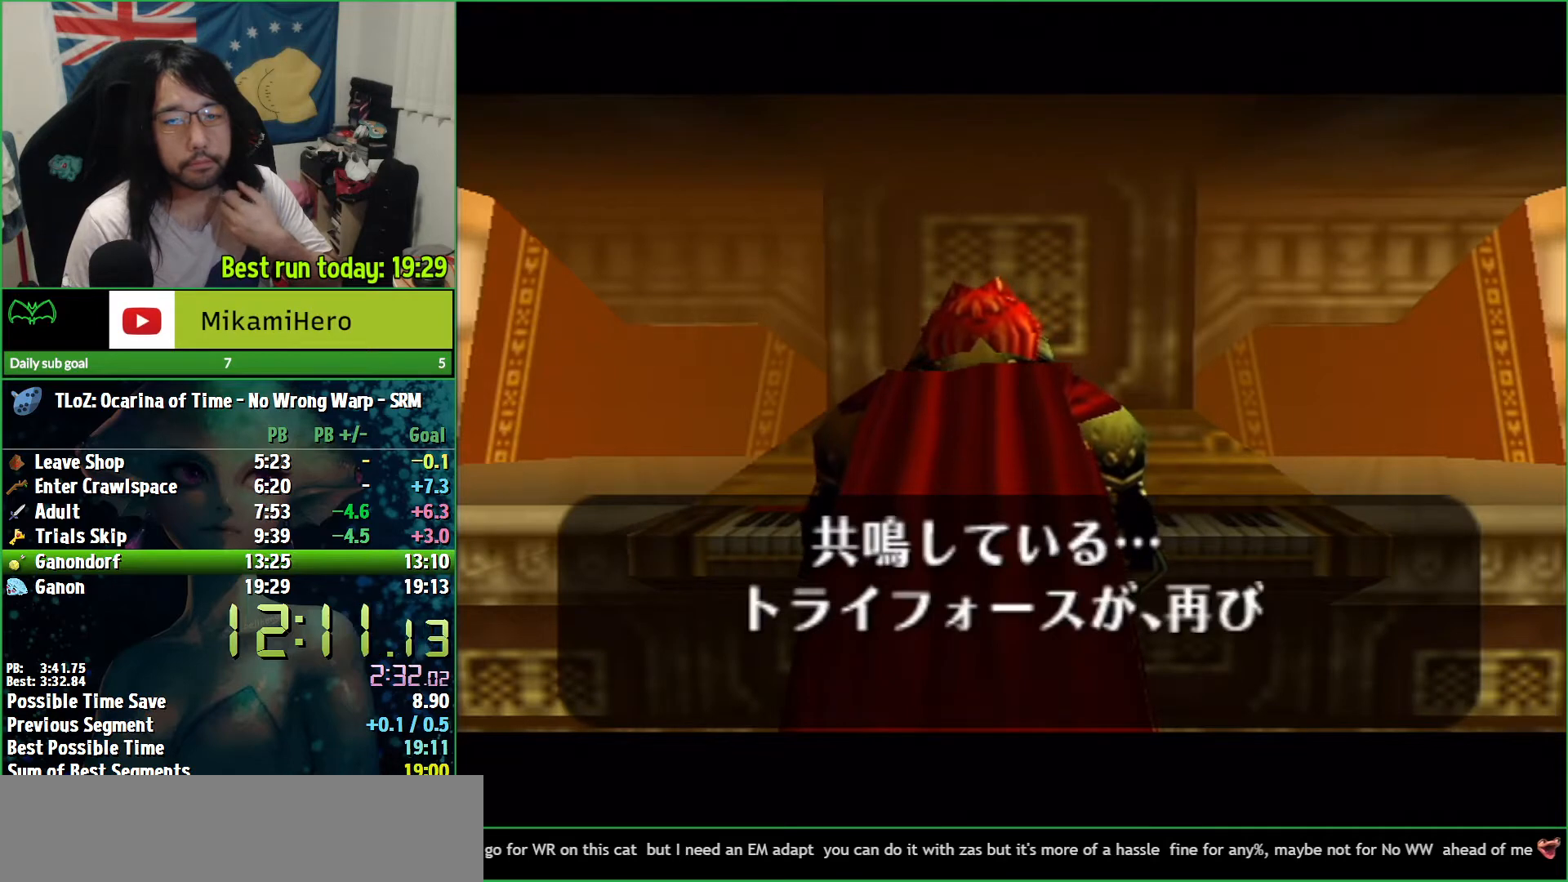
{"buttons": [], "left_stick": "center", "right_stick": "center", "events": [[67, "B", "down"], [100, "B", "up"], [167, "B", "down"], [233, "B", "up"], [300, "B", "down"], [333, "B", "up"], [467, "B", "down"], [500, "B", "up"]]}
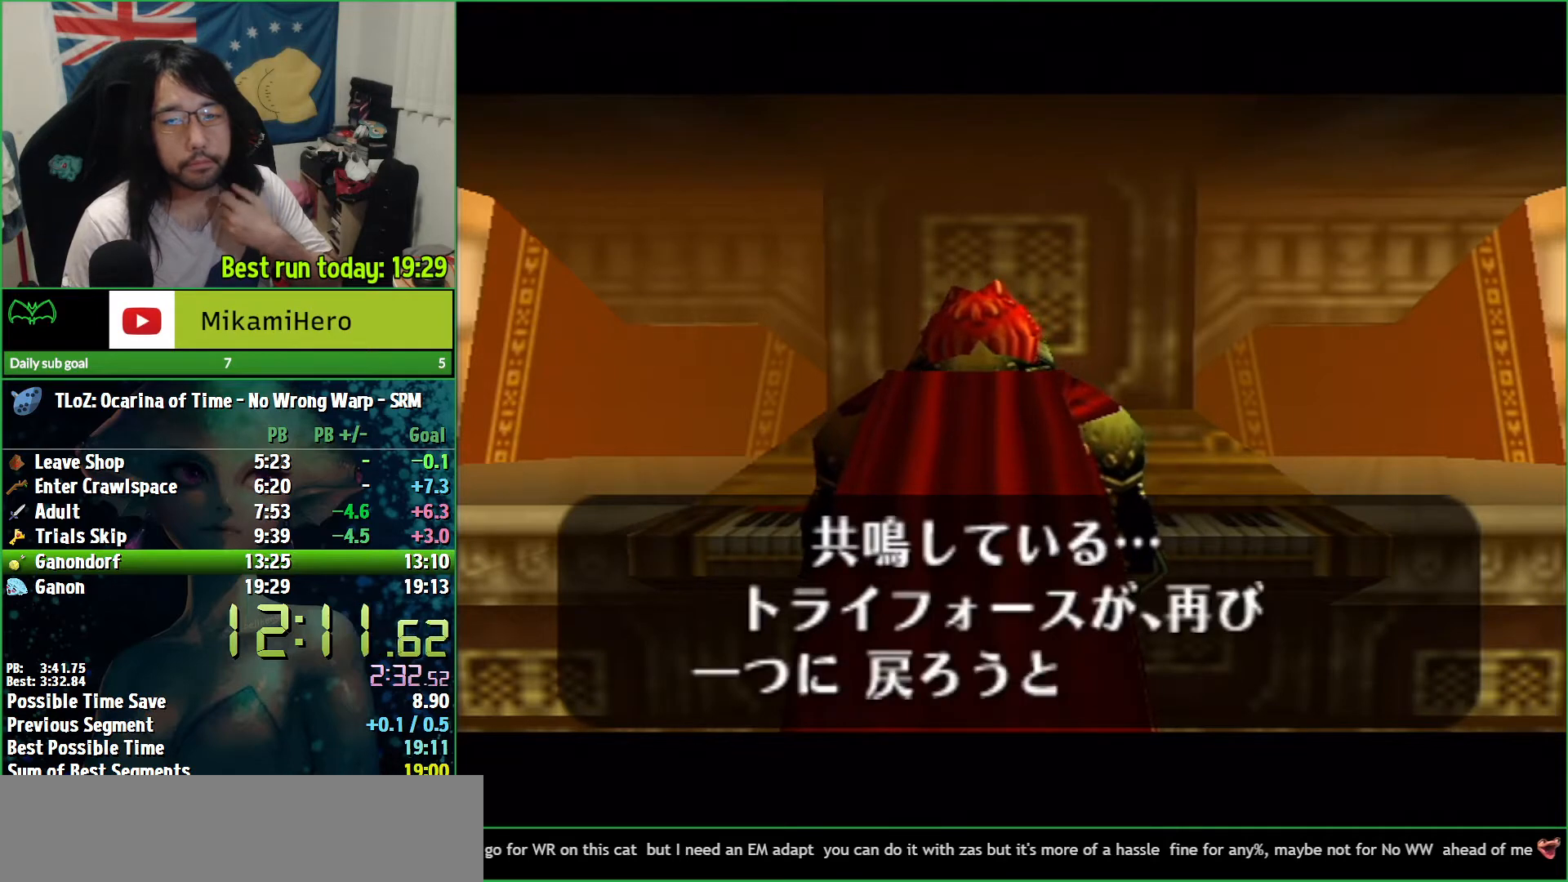
{"buttons": [], "left_stick": "center", "right_stick": "center", "events": [[100, "B", "down"], [133, "B", "up"], [200, "B", "down"], [233, "B", "up"], [267, "B", "down"], [333, "B", "up"], [433, "B", "down"], [467, "B", "up"]]}
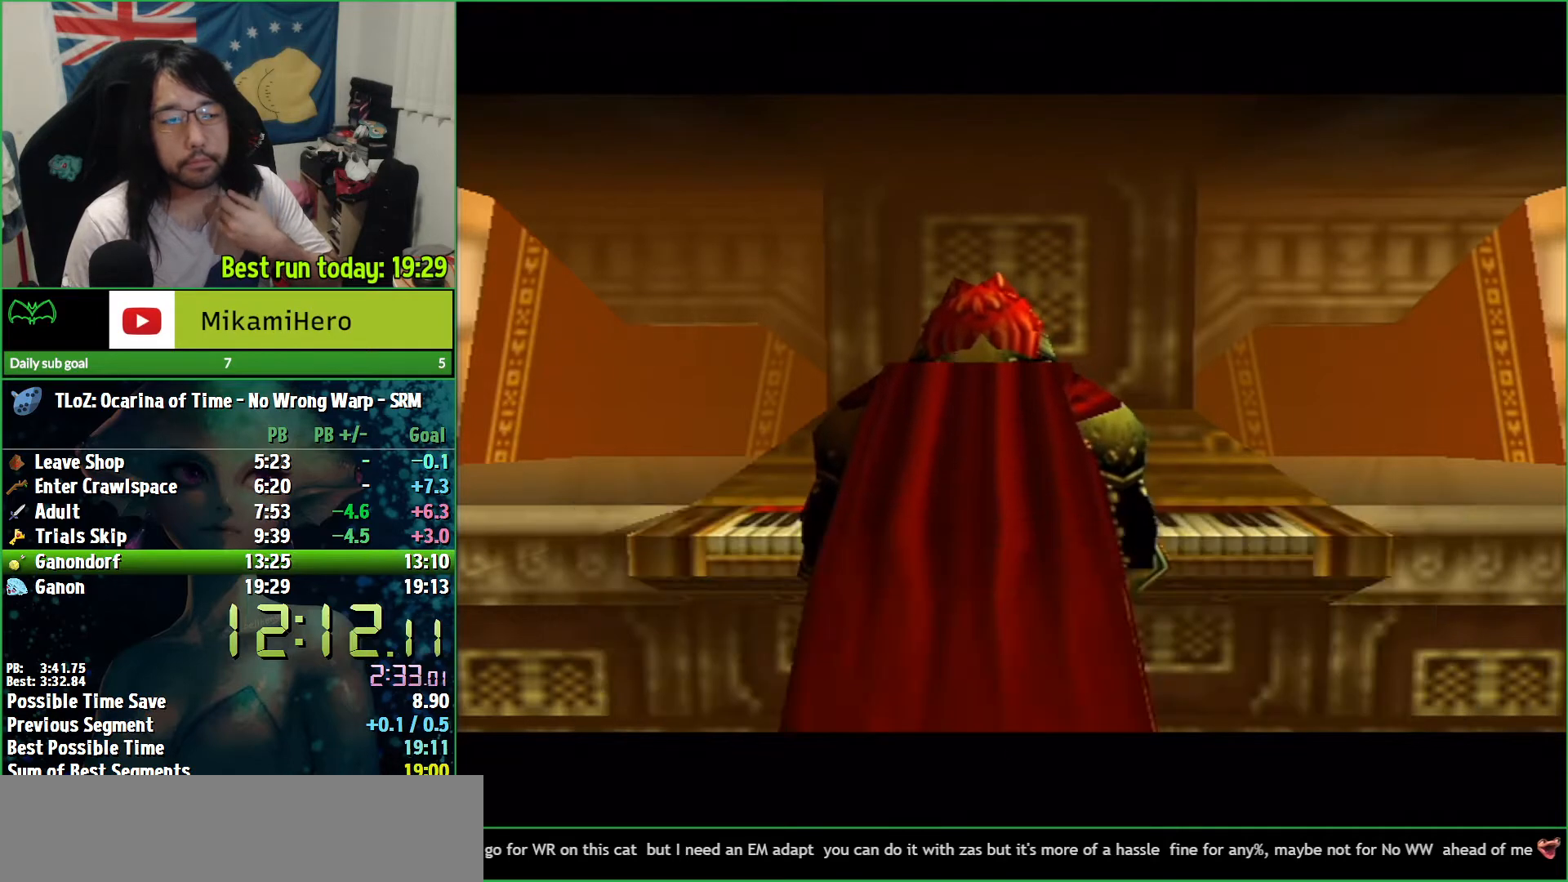
{"buttons": [], "left_stick": "center", "right_stick": "center", "events": [[33, "B", "down"], [167, "B", "up"]]}
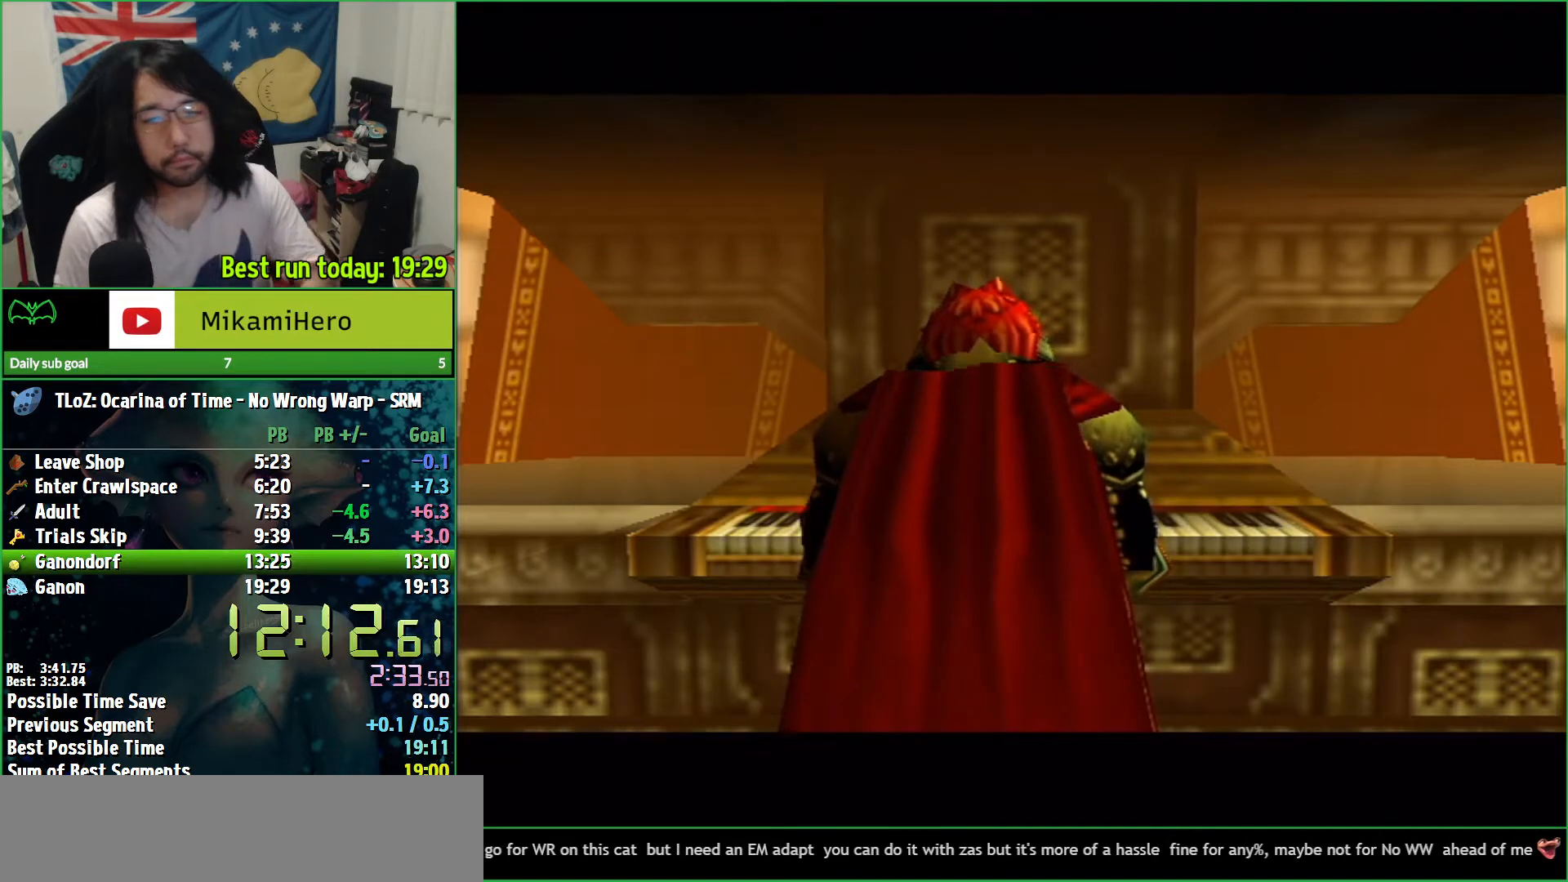
{"buttons": [], "left_stick": "center", "right_stick": "center", "events": []}
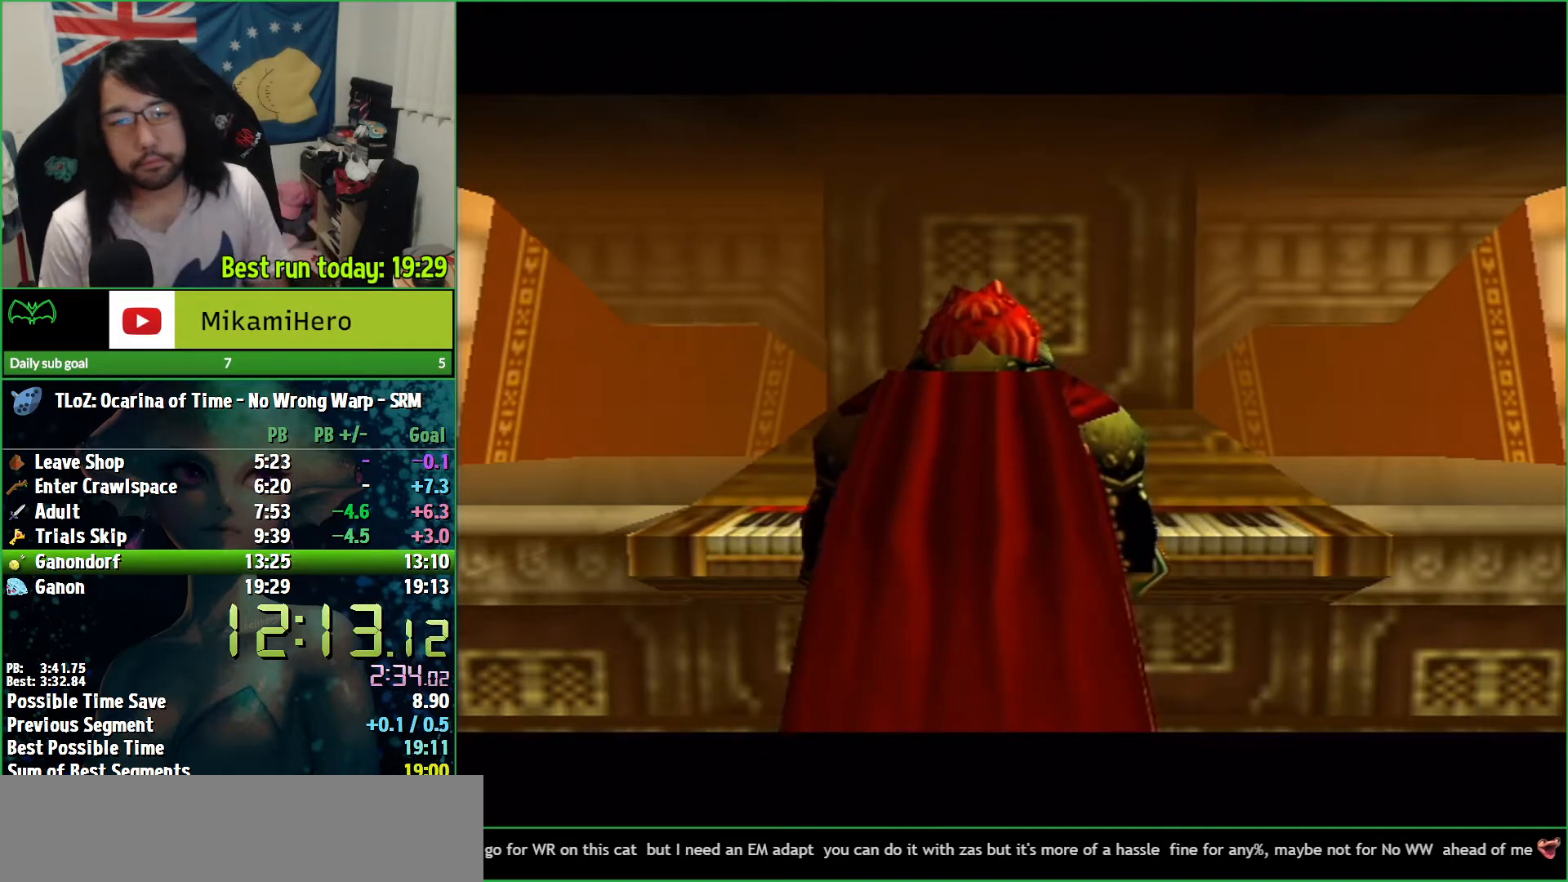
{"buttons": [], "left_stick": "center", "right_stick": "center", "events": []}
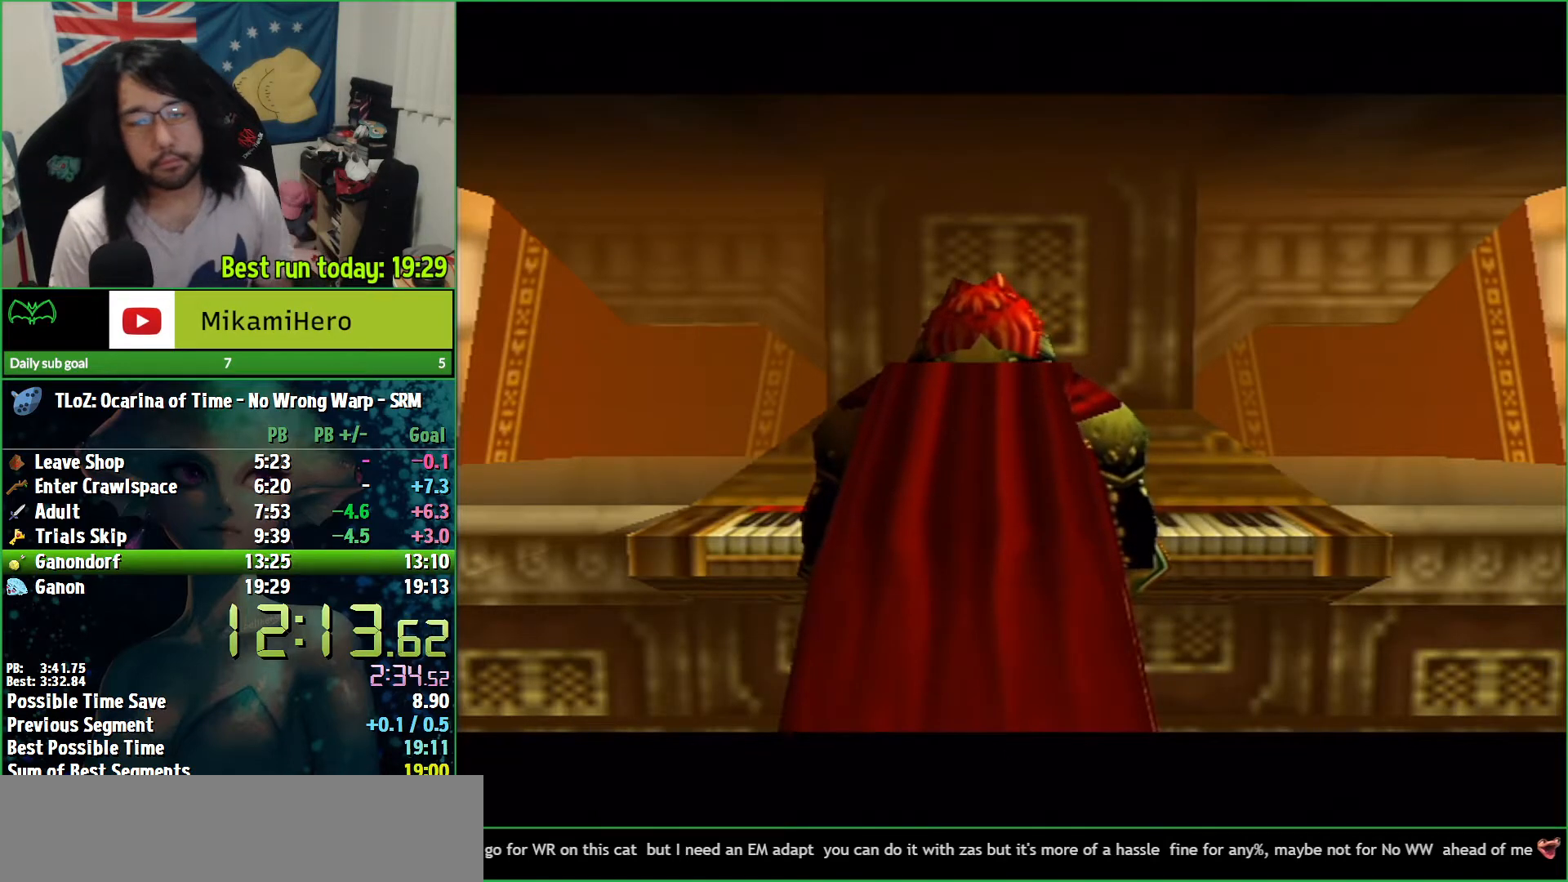
{"buttons": ["B"], "left_stick": "center", "right_stick": "up", "events": [[433, "B", "down"], [433, "right_stick", "up"]]}
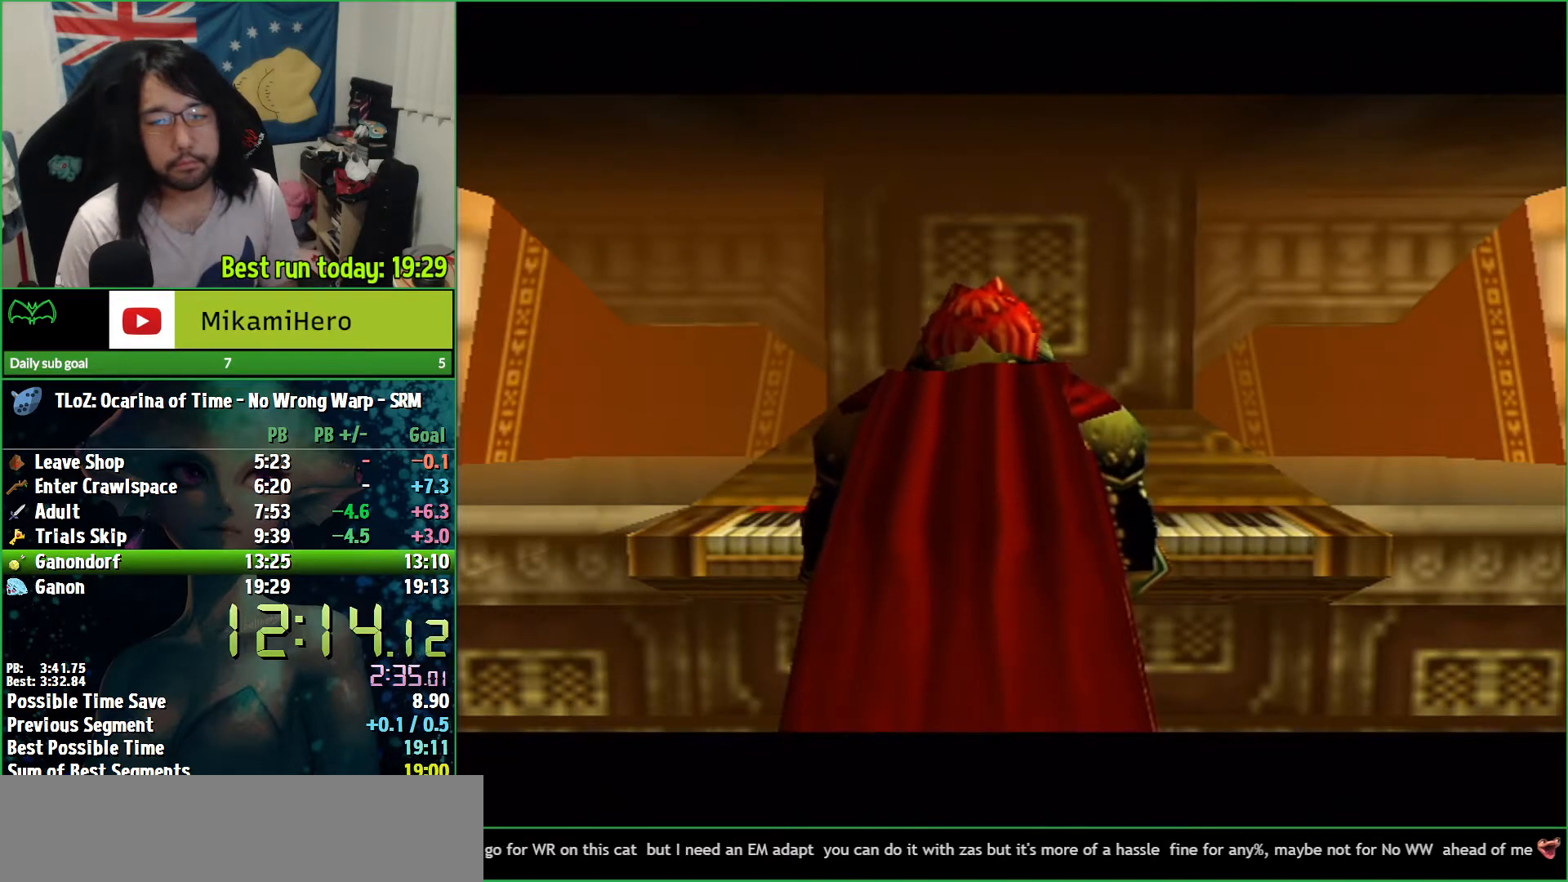
{"buttons": [], "left_stick": "center", "right_stick": "up", "events": [[33, "B", "up"], [100, "right_stick", "center"], [200, "B", "down"], [200, "right_stick", "up-right"], [333, "B", "up"], [333, "right_stick", "center"], [400, "B", "down"], [433, "right_stick", "up"], [467, "B", "up"]]}
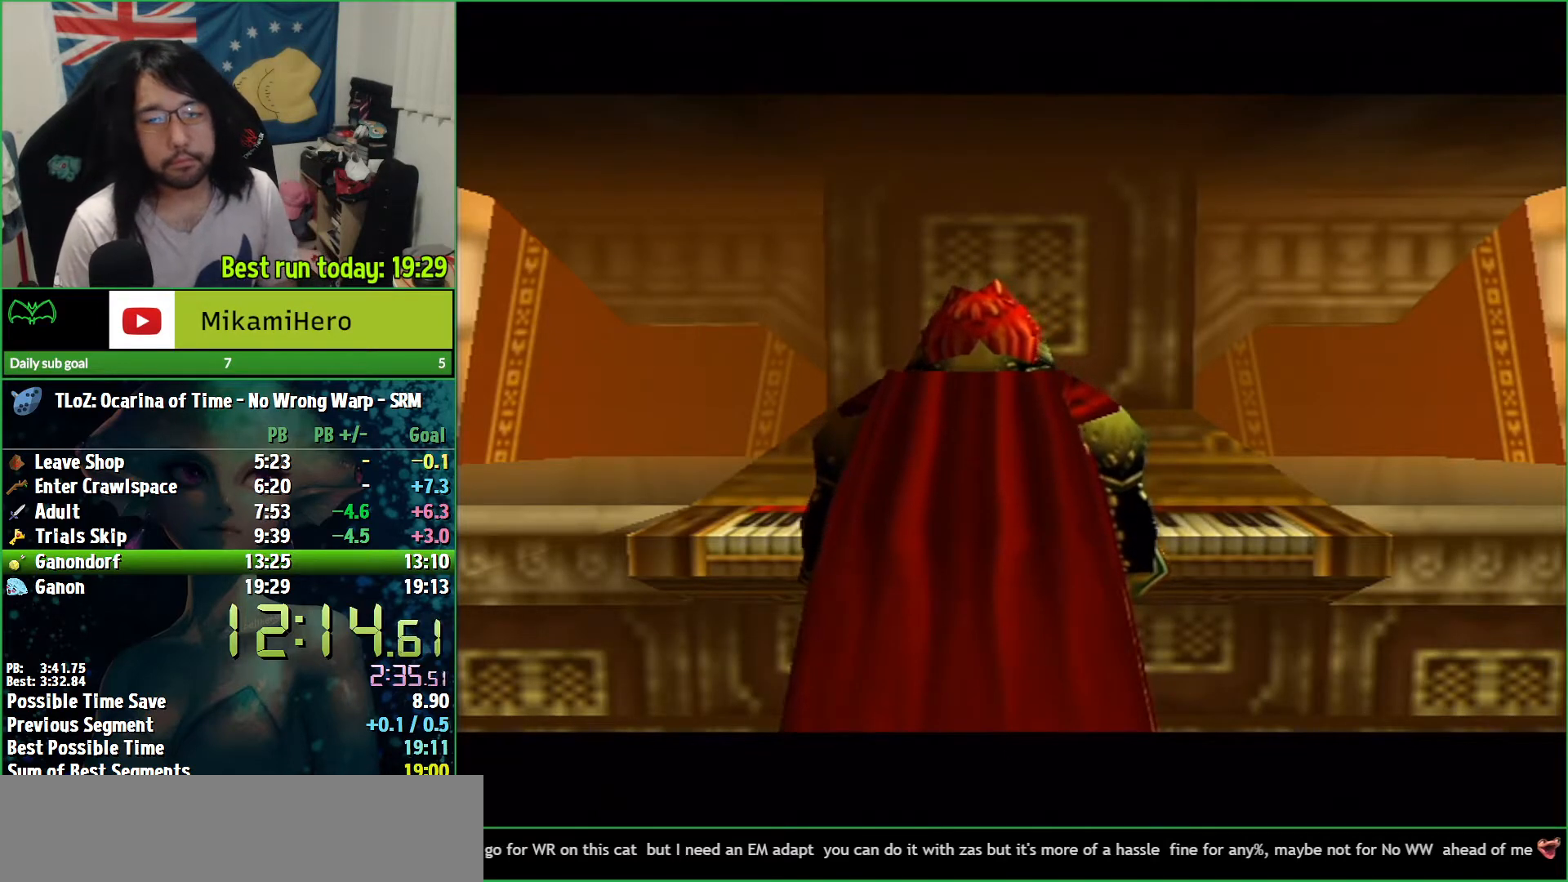
{"buttons": ["B"], "left_stick": "center", "right_stick": "up", "events": [[100, "B", "down"], [100, "right_stick", "center"], [200, "B", "up"], [200, "right_stick", "up"], [267, "B", "down"], [333, "B", "up"], [333, "right_stick", "center"], [400, "right_stick", "up"], [500, "B", "down"]]}
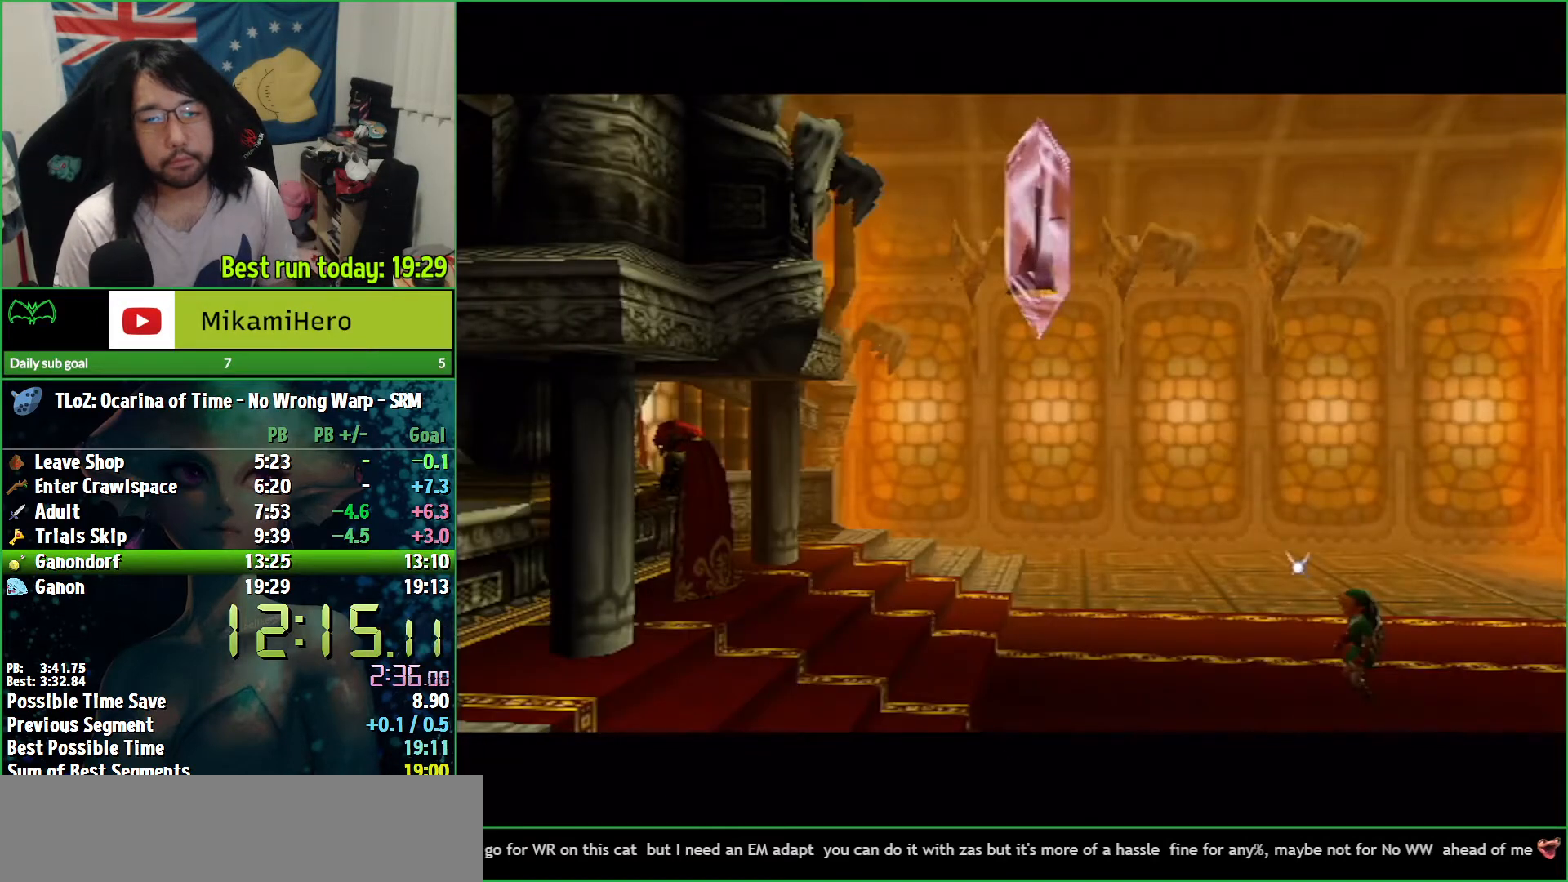
{"buttons": ["B"], "left_stick": "center", "right_stick": "up", "events": [[33, "right_stick", "center"], [67, "B", "up"], [167, "B", "down"], [267, "B", "up"], [267, "right_stick", "up"], [333, "B", "down"], [400, "B", "up"], [467, "B", "down"]]}
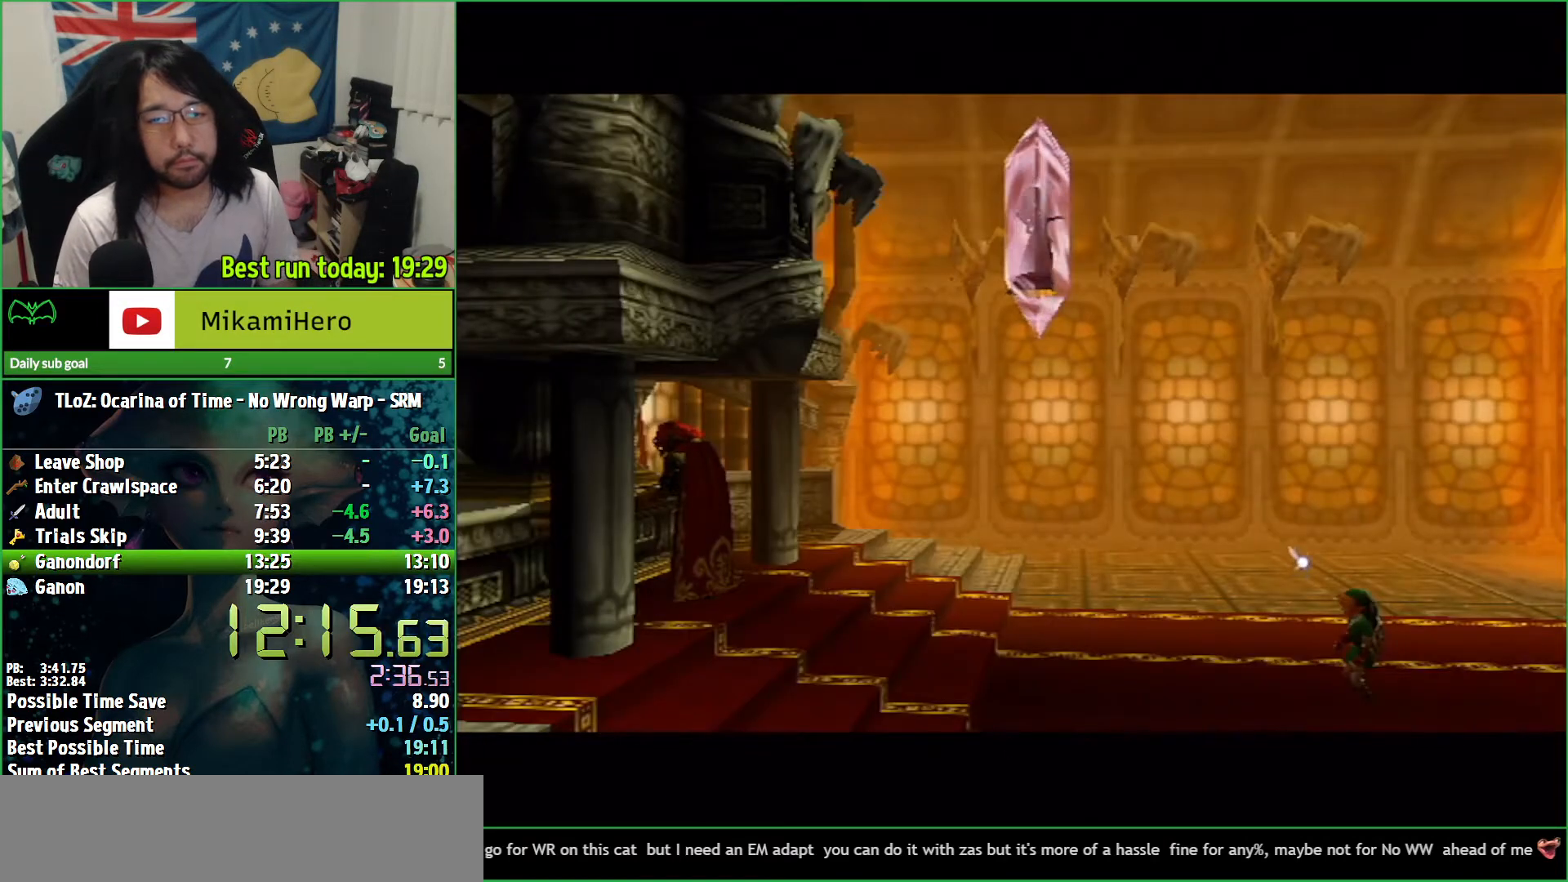
{"buttons": [], "left_stick": "center", "right_stick": "up", "events": [[33, "B", "up"], [133, "right_stick", "center"], [500, "right_stick", "up"]]}
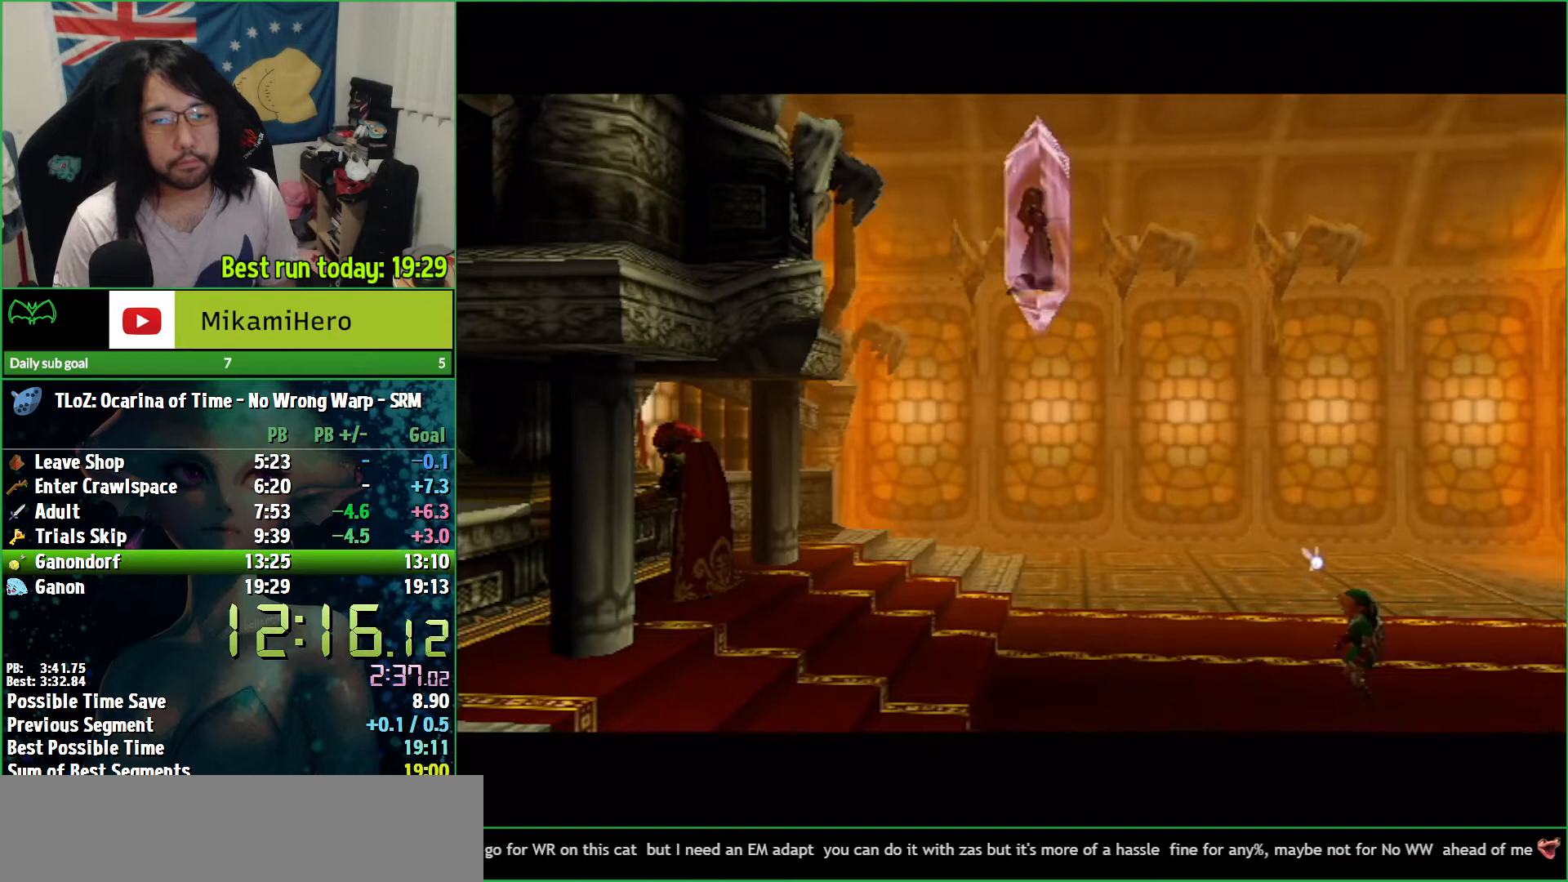
{"buttons": ["B"], "left_stick": "center", "right_stick": "center", "events": [[33, "B", "down"], [133, "B", "up"], [200, "B", "down"], [333, "B", "up"], [400, "right_stick", "center"], [500, "B", "down"]]}
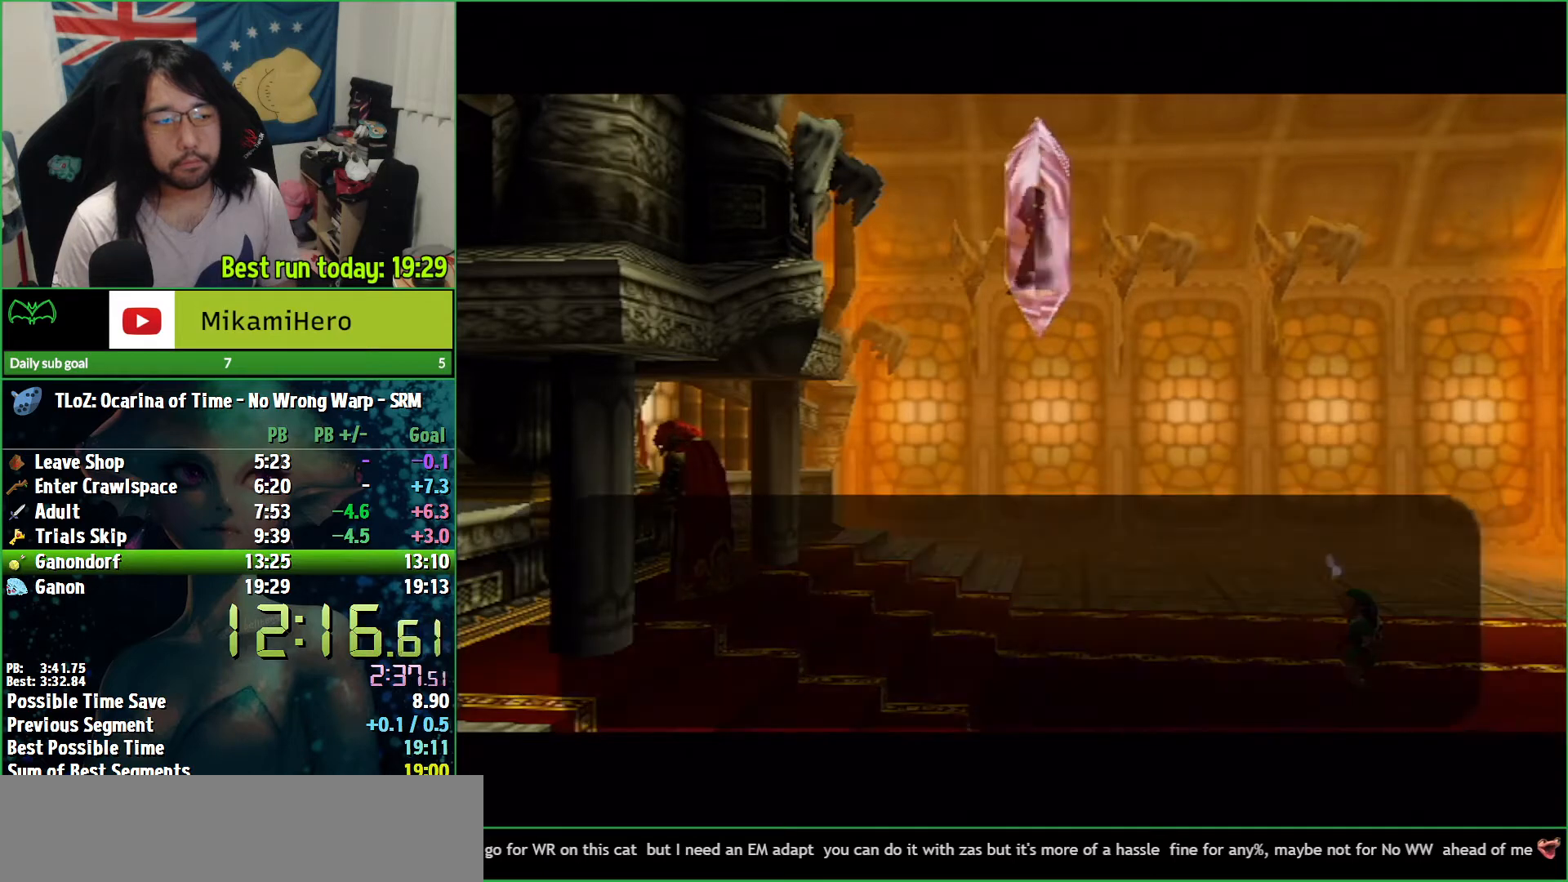
{"buttons": [], "left_stick": "center", "right_stick": "center", "events": [[67, "B", "up"], [133, "B", "down"], [200, "B", "up"], [300, "B", "down"], [333, "B", "up"], [433, "B", "down"], [467, "B", "up"]]}
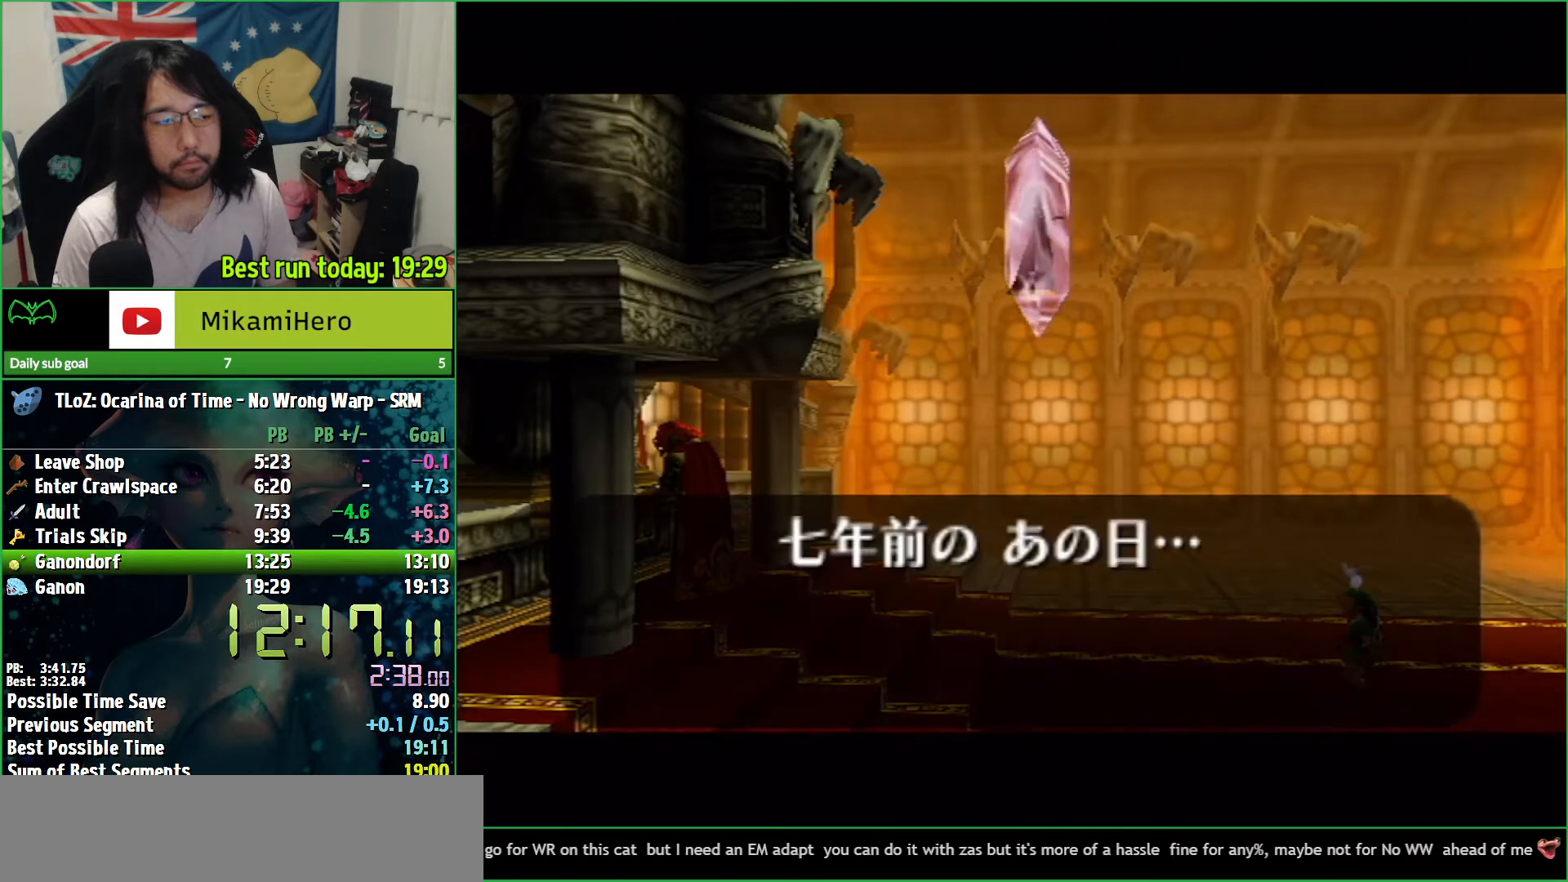
{"buttons": ["B"], "left_stick": "center", "right_stick": "center", "events": [[33, "B", "down"], [100, "B", "up"], [200, "B", "down"], [233, "B", "up"], [367, "B", "down"], [400, "B", "up"], [500, "B", "down"]]}
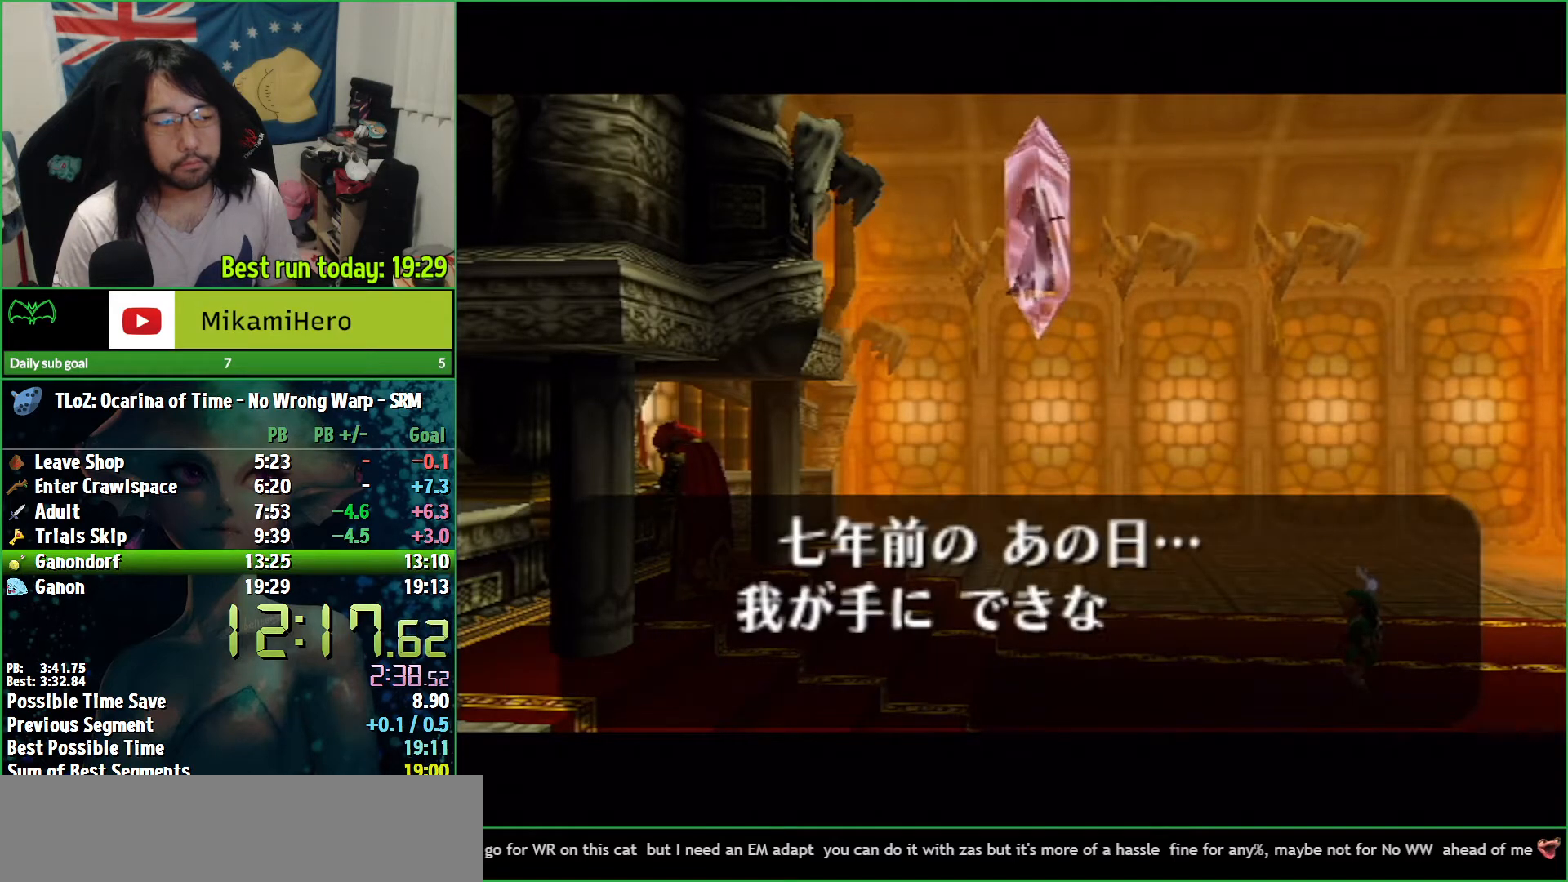
{"buttons": ["B"], "left_stick": "center", "right_stick": "center", "events": [[33, "B", "up"], [133, "B", "down"], [167, "B", "up"], [267, "B", "down"], [333, "B", "up"], [400, "B", "down"], [433, "B", "up"], [500, "B", "down"]]}
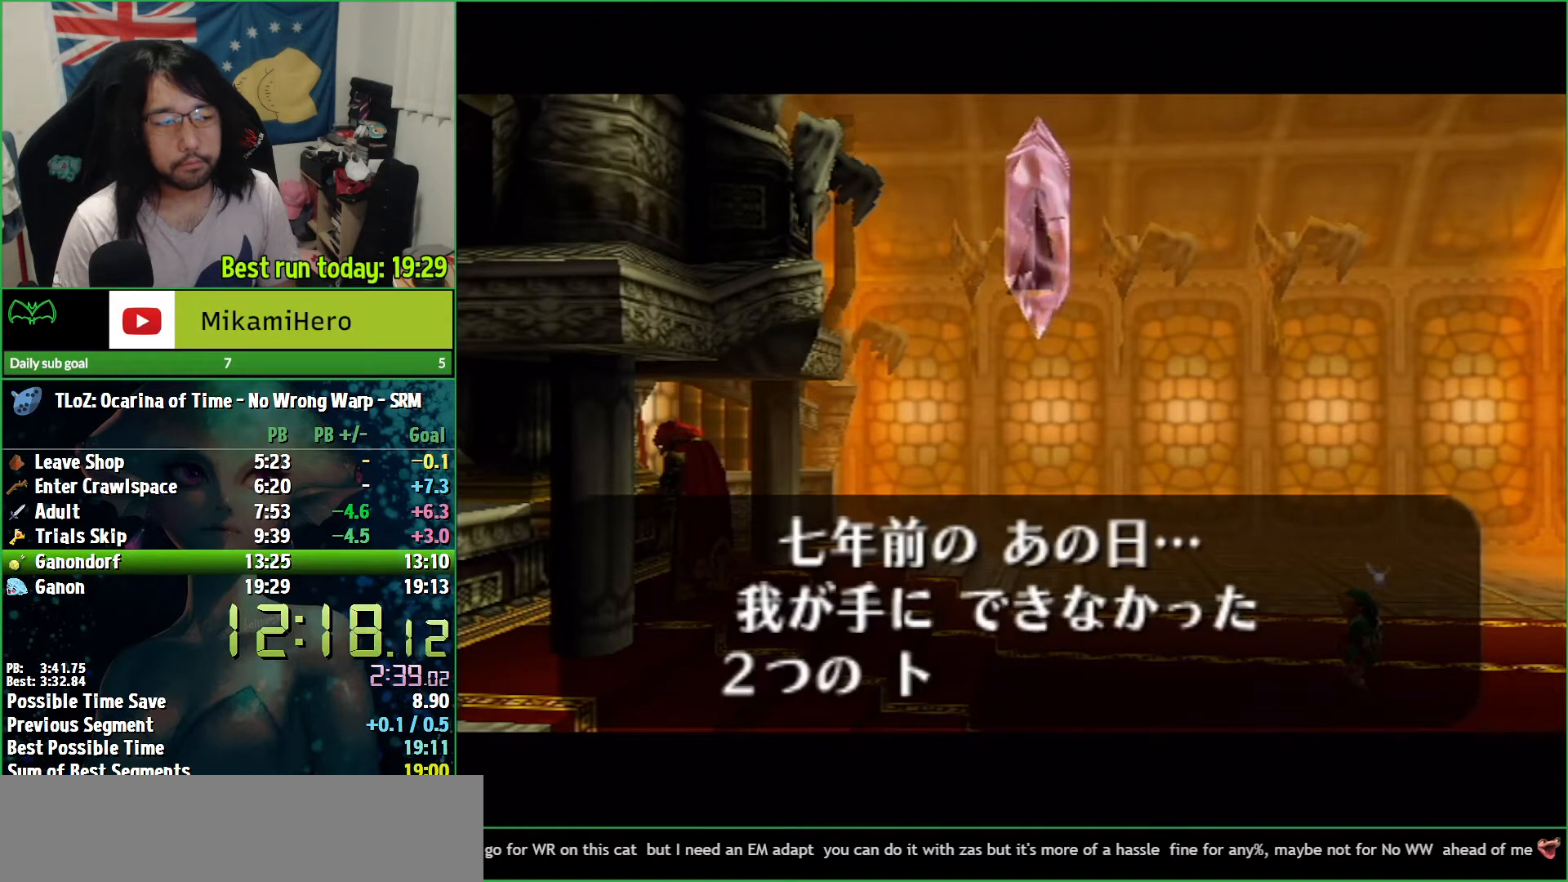
{"buttons": [], "left_stick": "center", "right_stick": "center", "events": [[67, "B", "up"], [133, "B", "down"], [200, "B", "up"], [300, "B", "down"], [333, "B", "up"], [400, "B", "down"], [467, "B", "up"]]}
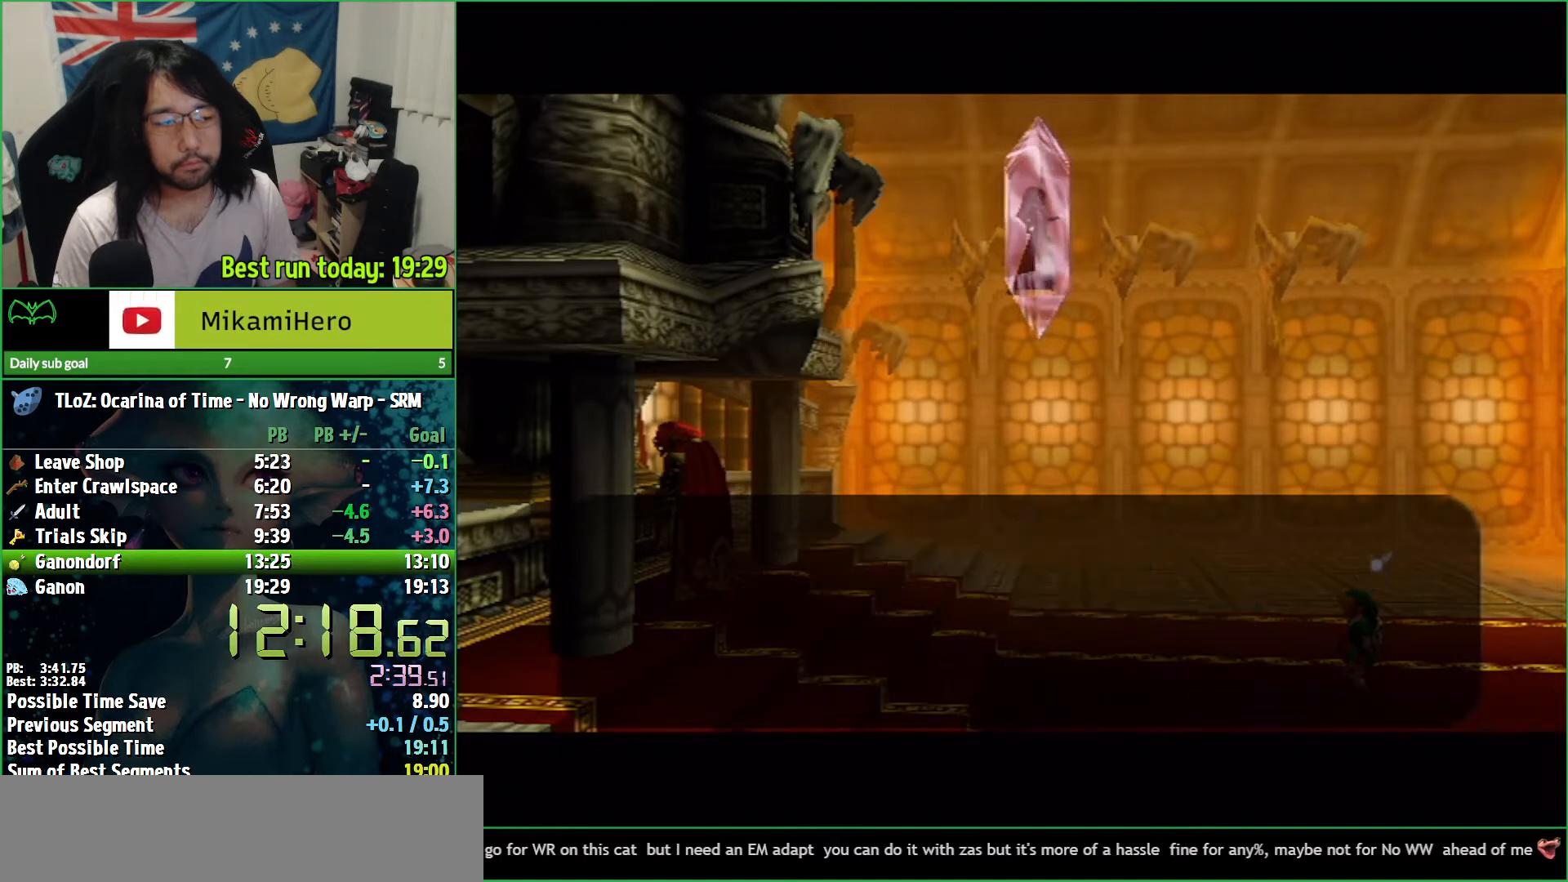
{"buttons": ["B"], "left_stick": "center", "right_stick": "center", "events": [[33, "B", "down"], [133, "B", "up"], [367, "B", "down"], [400, "B", "up"], [500, "B", "down"]]}
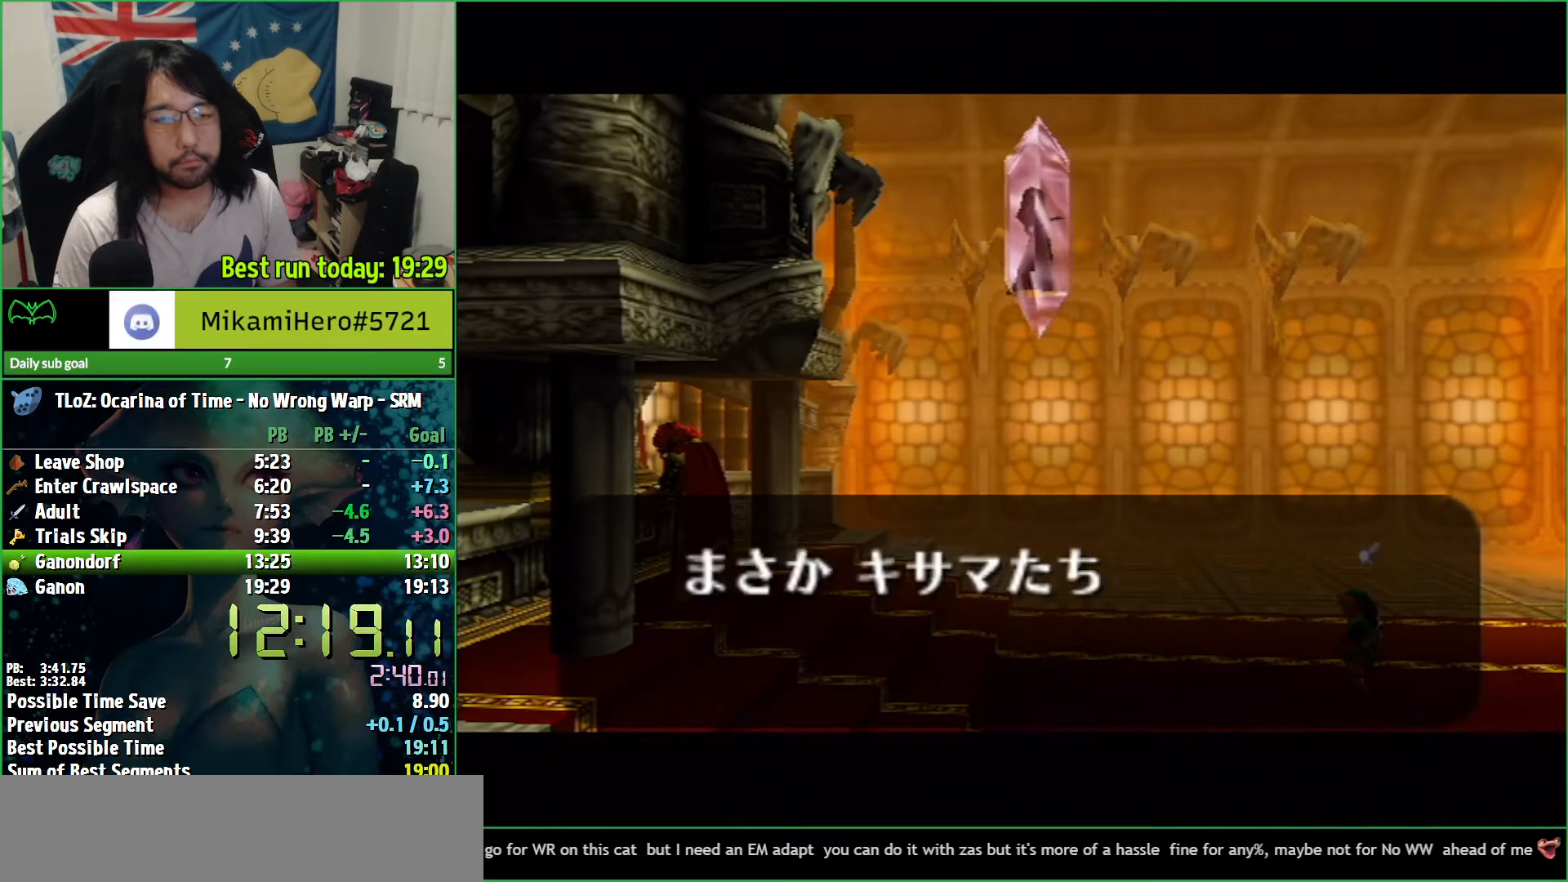
{"buttons": ["B"], "left_stick": "center", "right_stick": "center", "events": [[67, "B", "up"], [167, "B", "down"], [267, "B", "up"], [333, "B", "down"], [400, "B", "up"], [467, "B", "down"]]}
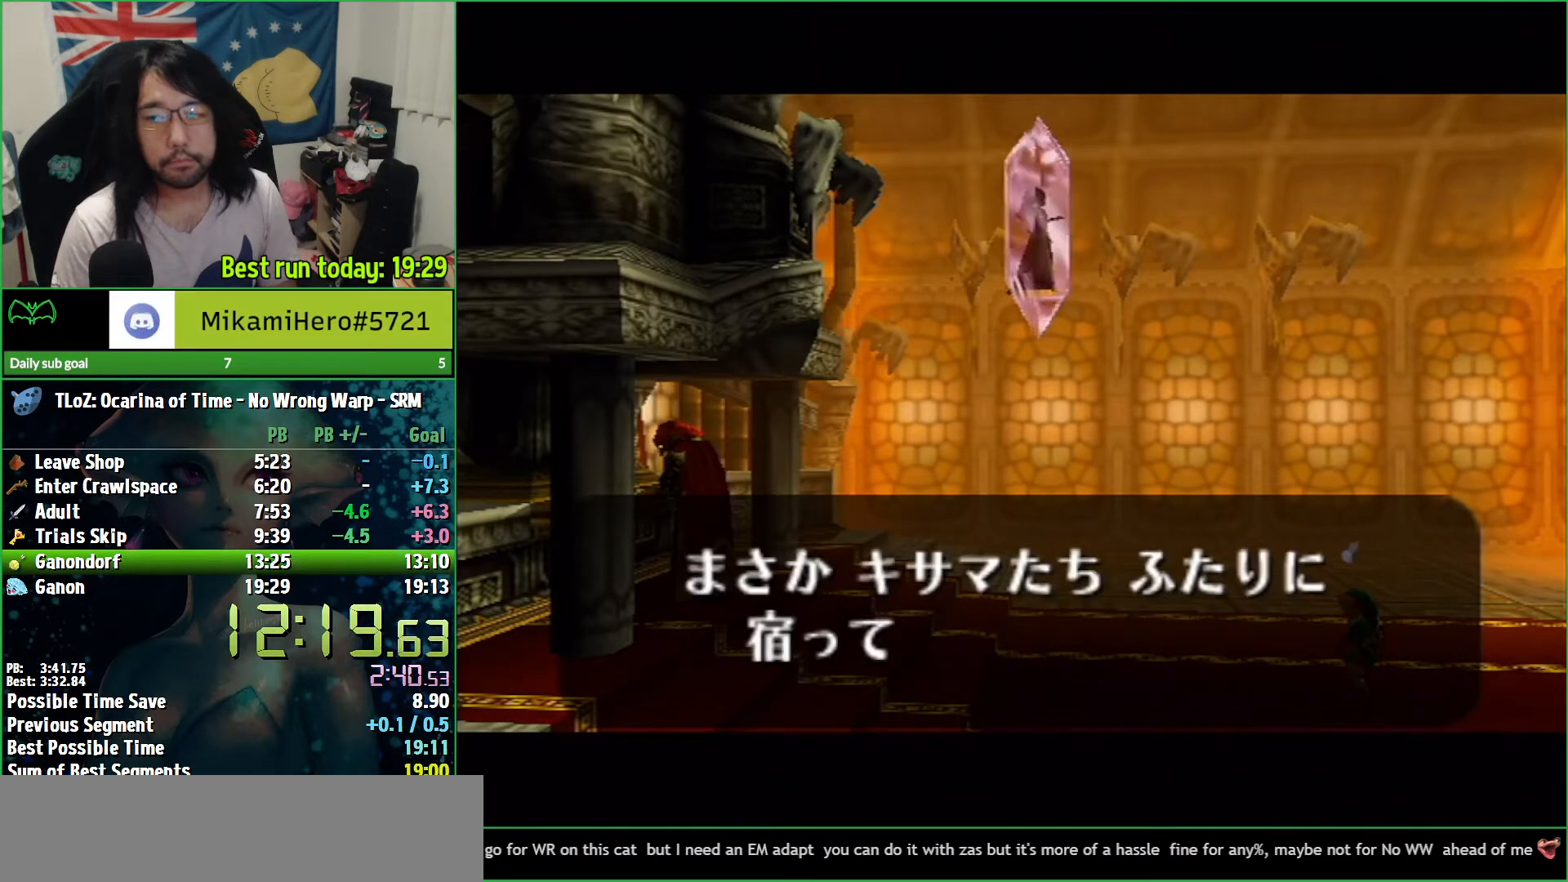
{"buttons": [], "left_stick": "center", "right_stick": "center", "events": [[33, "B", "up"], [133, "B", "down"], [200, "B", "up"], [300, "B", "down"], [367, "B", "up"], [433, "B", "down"], [500, "B", "up"]]}
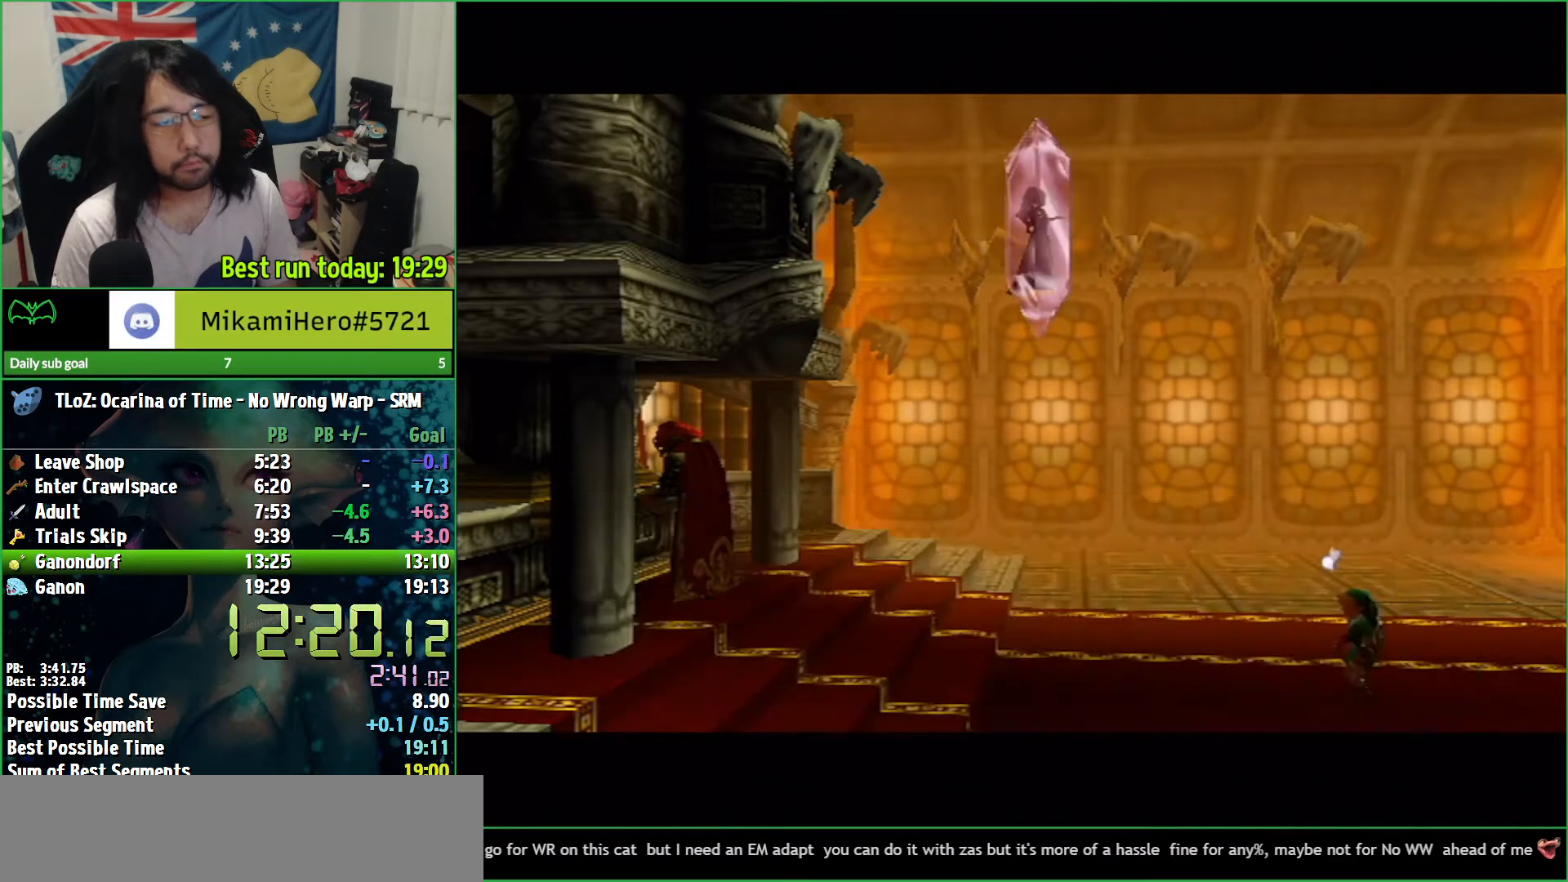
{"buttons": [], "left_stick": "center", "right_stick": "center", "events": [[67, "B", "down"], [167, "B", "up"]]}
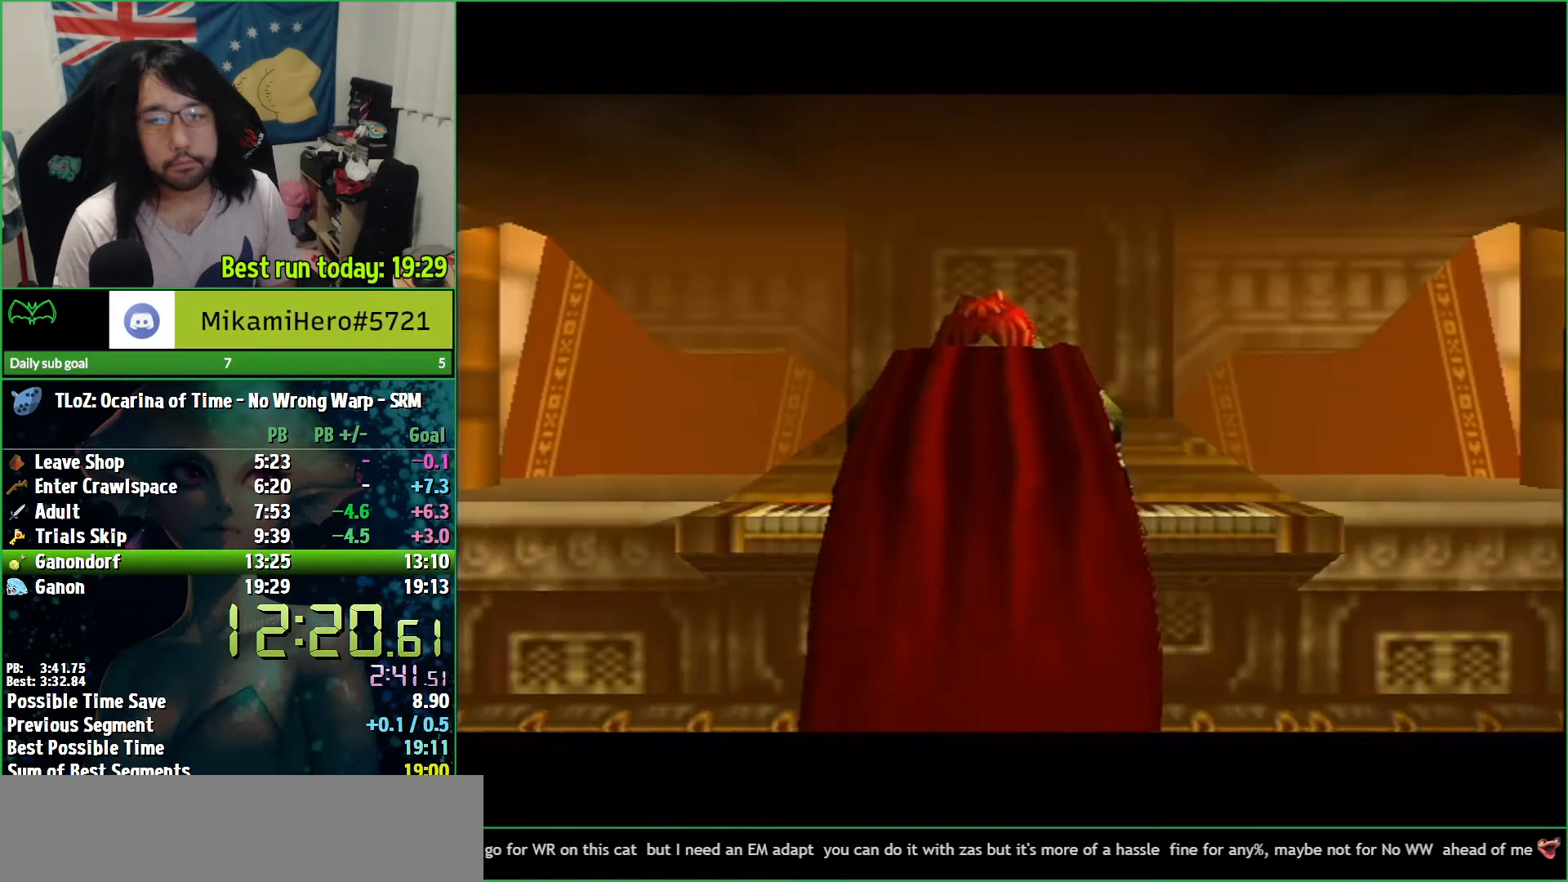
{"buttons": ["B"], "left_stick": "center", "right_stick": "center", "events": [[500, "B", "down"]]}
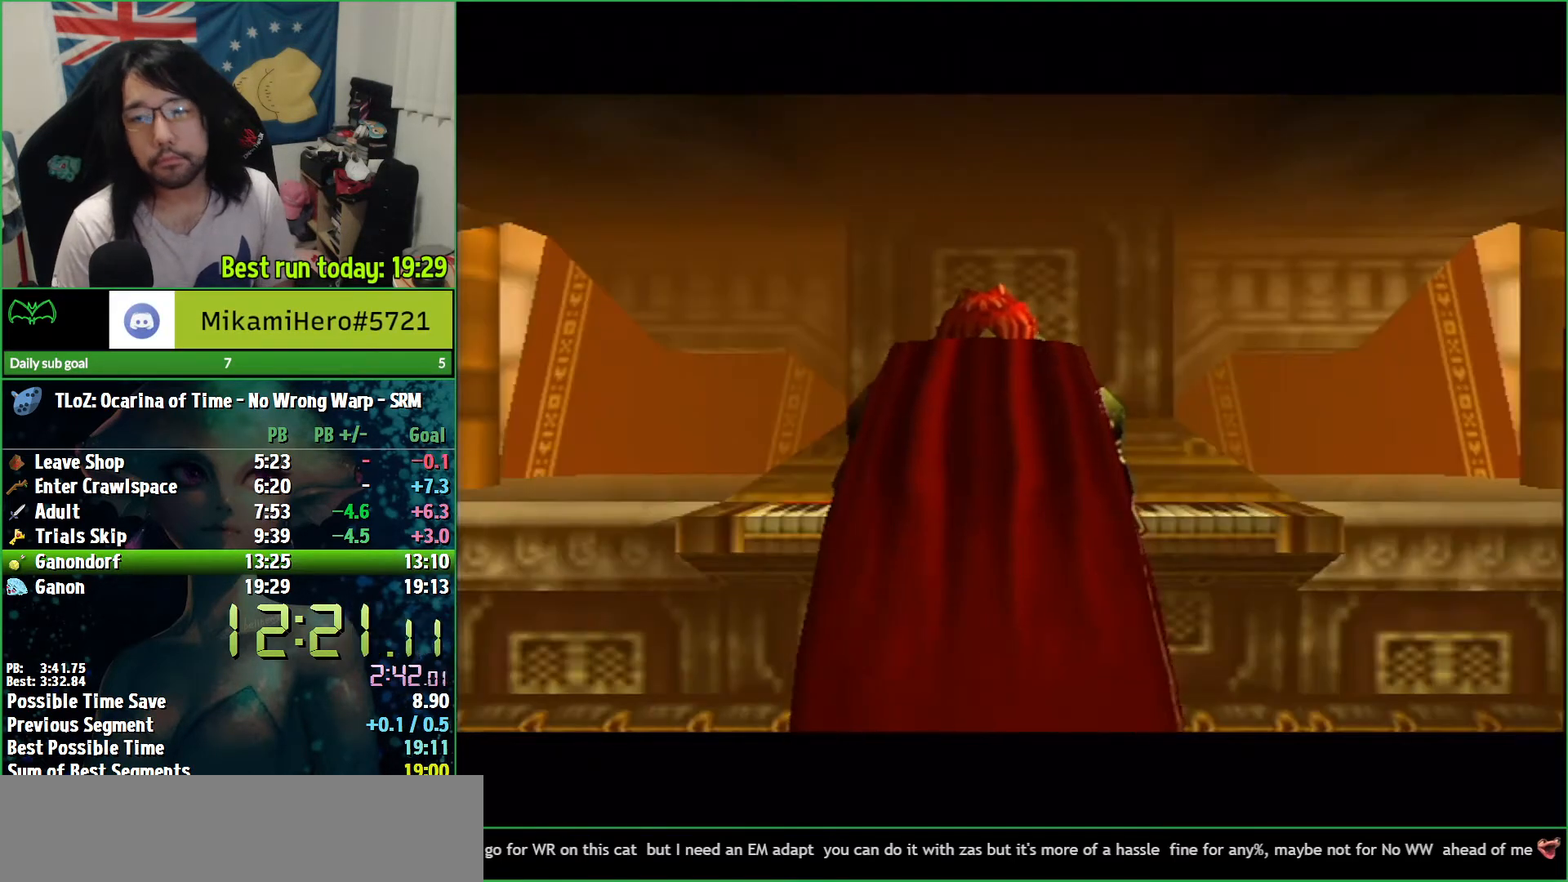
{"buttons": ["B"], "left_stick": "center", "right_stick": "center", "events": [[67, "B", "up"], [133, "B", "down"], [200, "B", "up"], [333, "B", "down"], [367, "B", "up"], [467, "B", "down"]]}
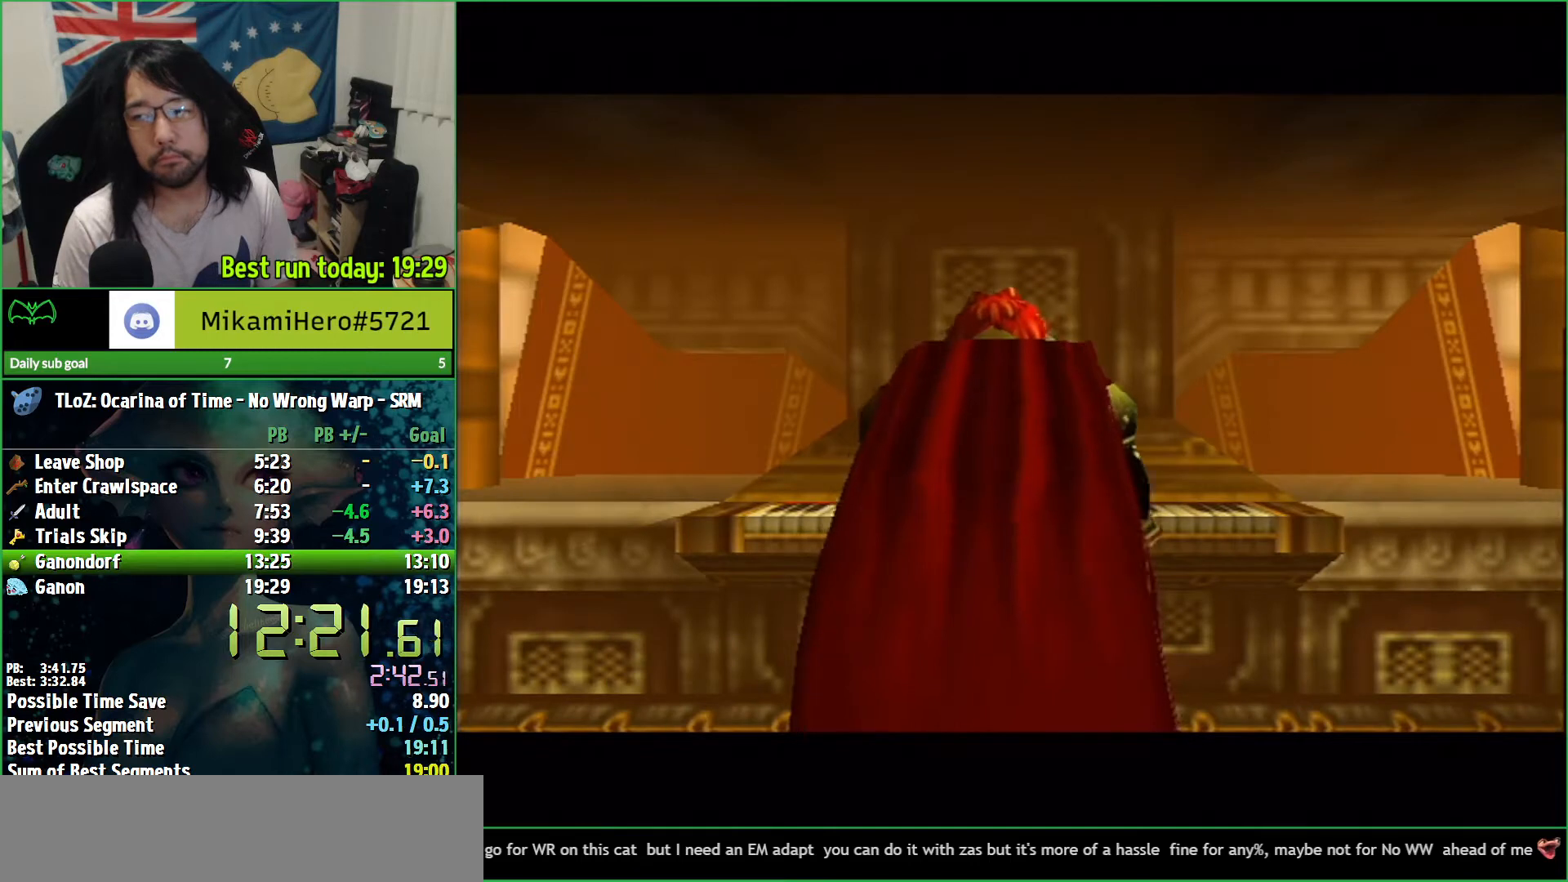
{"buttons": ["B"], "left_stick": "center", "right_stick": "center", "events": [[33, "B", "up"], [133, "B", "down"], [200, "B", "up"], [300, "B", "down"], [367, "B", "up"], [433, "B", "down"]]}
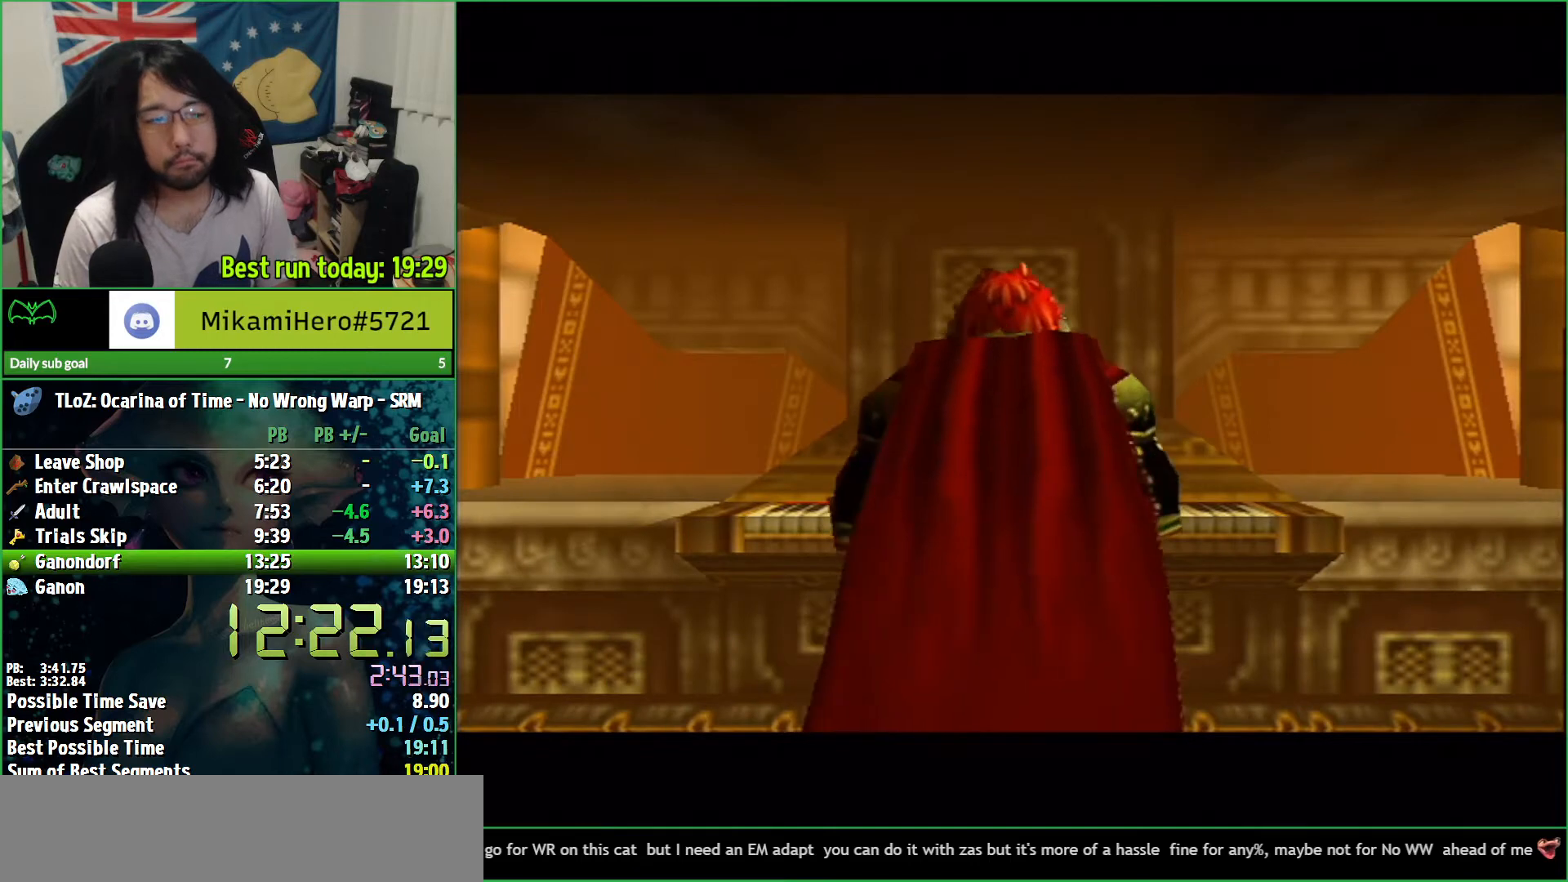
{"buttons": ["B"], "left_stick": "center", "right_stick": "center", "events": [[33, "B", "up"], [133, "B", "down"], [200, "B", "up"], [300, "B", "down"], [367, "B", "up"], [500, "B", "down"]]}
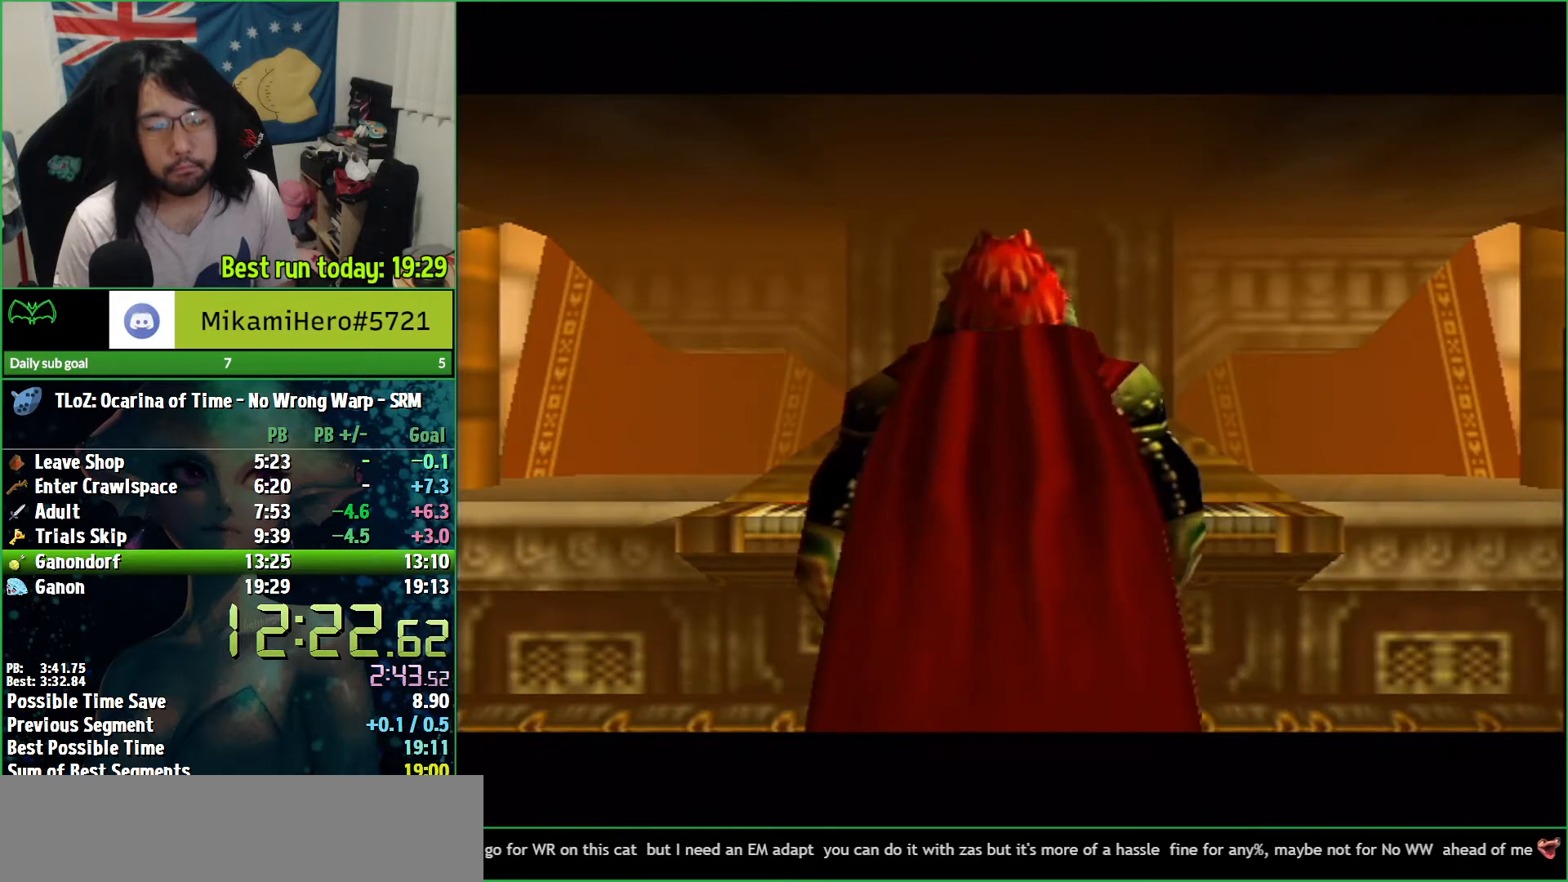
{"buttons": [], "left_stick": "center", "right_stick": "center", "events": [[33, "B", "up"], [133, "B", "down"], [200, "B", "up"]]}
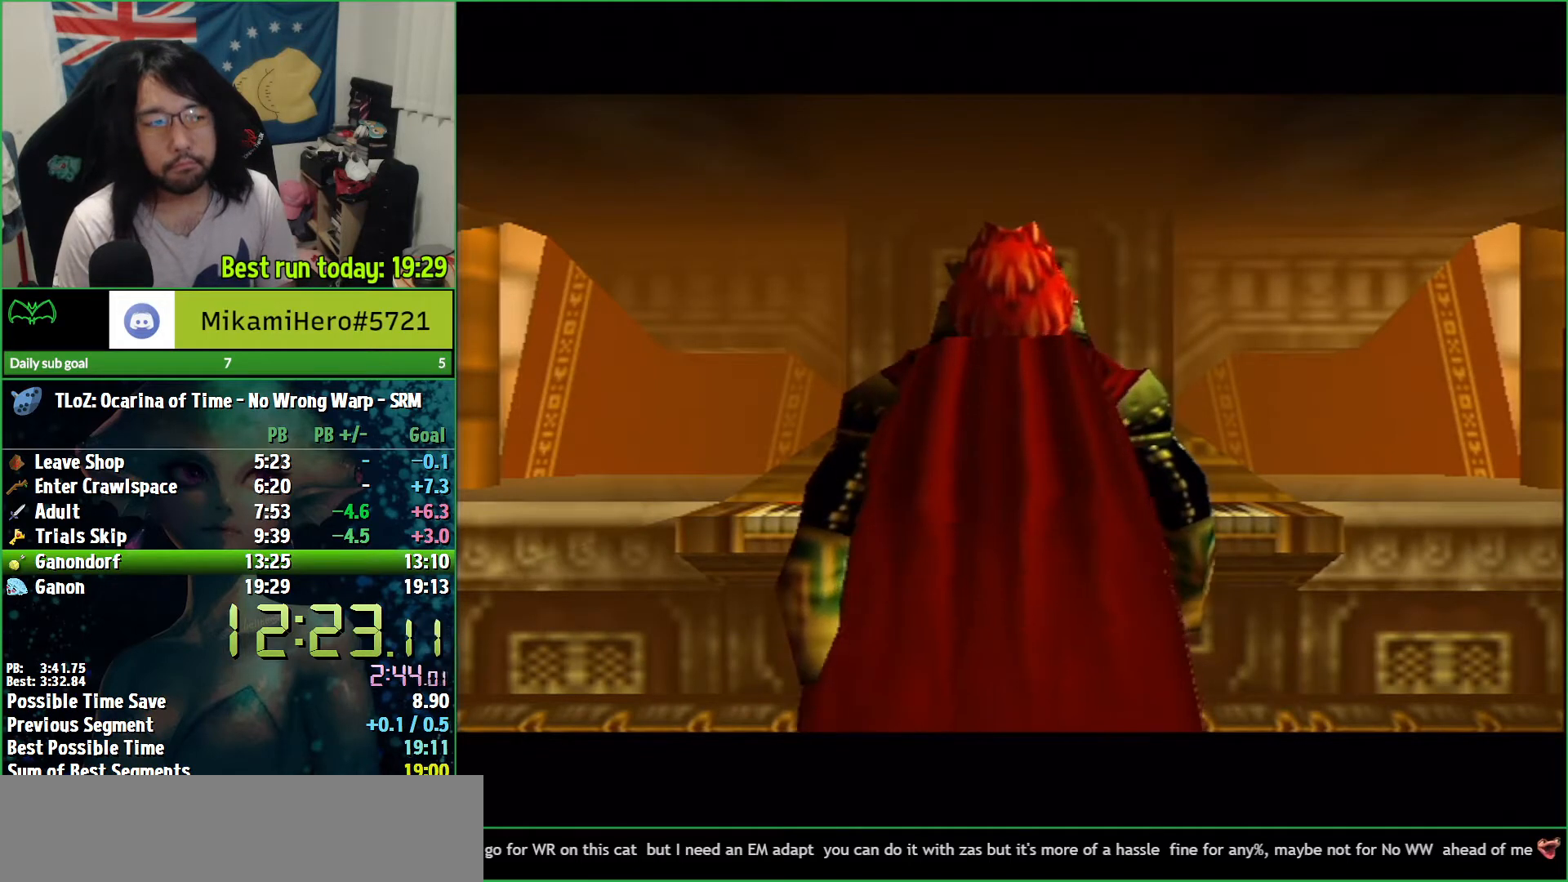
{"buttons": ["B"], "left_stick": "center", "right_stick": "center", "events": [[33, "B", "down"], [67, "B", "up"], [167, "B", "down"], [200, "B", "up"], [333, "B", "down"], [367, "B", "up"], [467, "B", "down"]]}